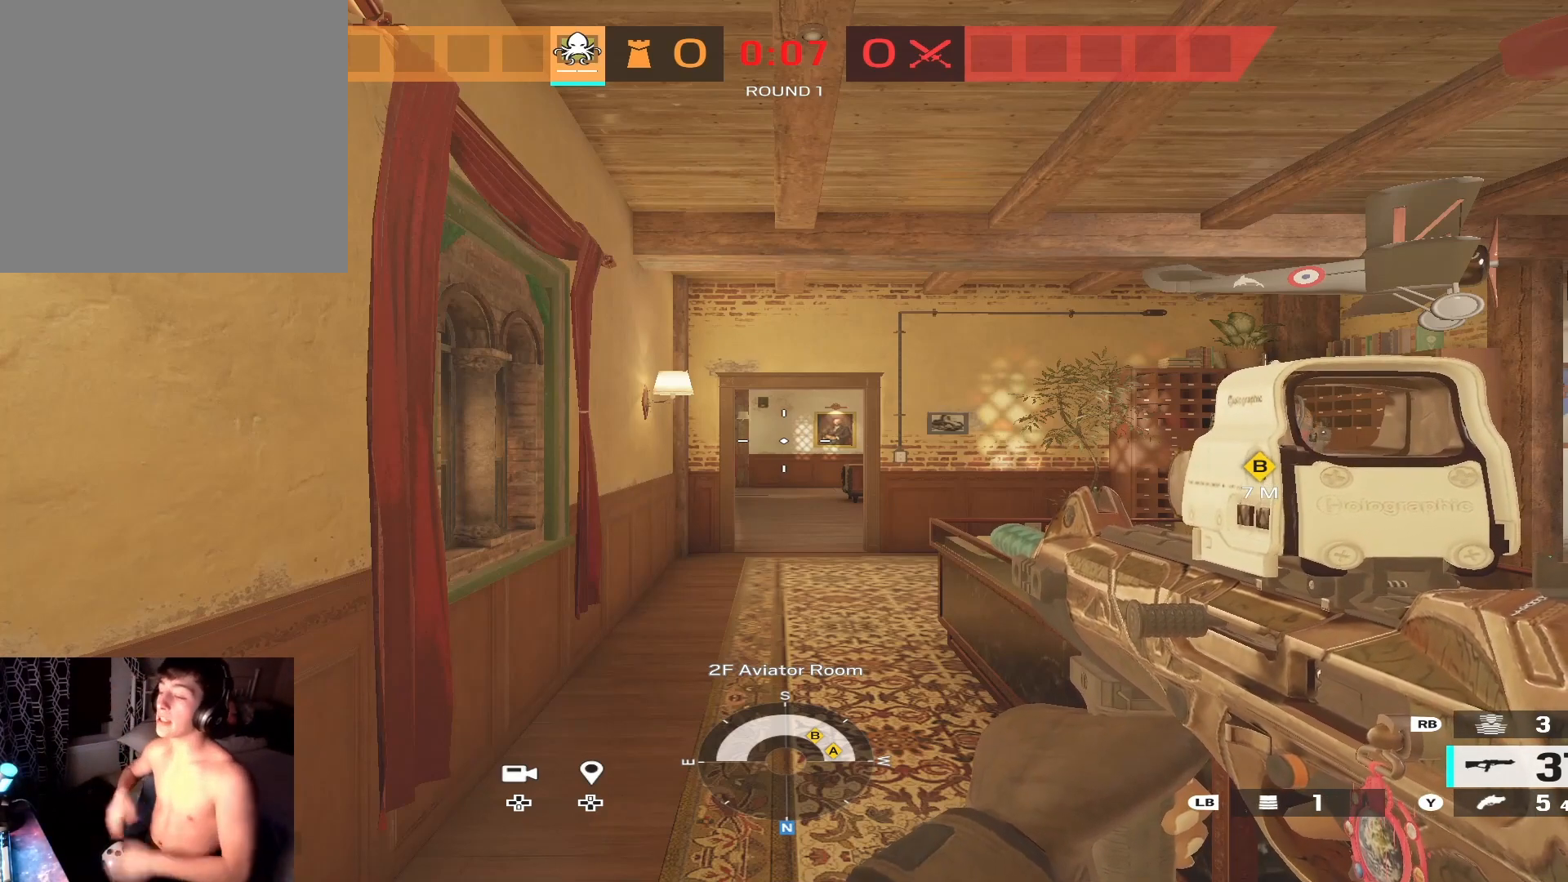
Gameplay with a controller (Xbox layout); each line is a JSON object with the inputs held at the frame after it. "events" lists button and stick changes between this image and that frame as [ms after this image, input, new state], when the widget could be followed in between.
{"buttons": [], "left_stick": "center", "right_stick": "right", "events": [[500, "right_stick", "right"]]}
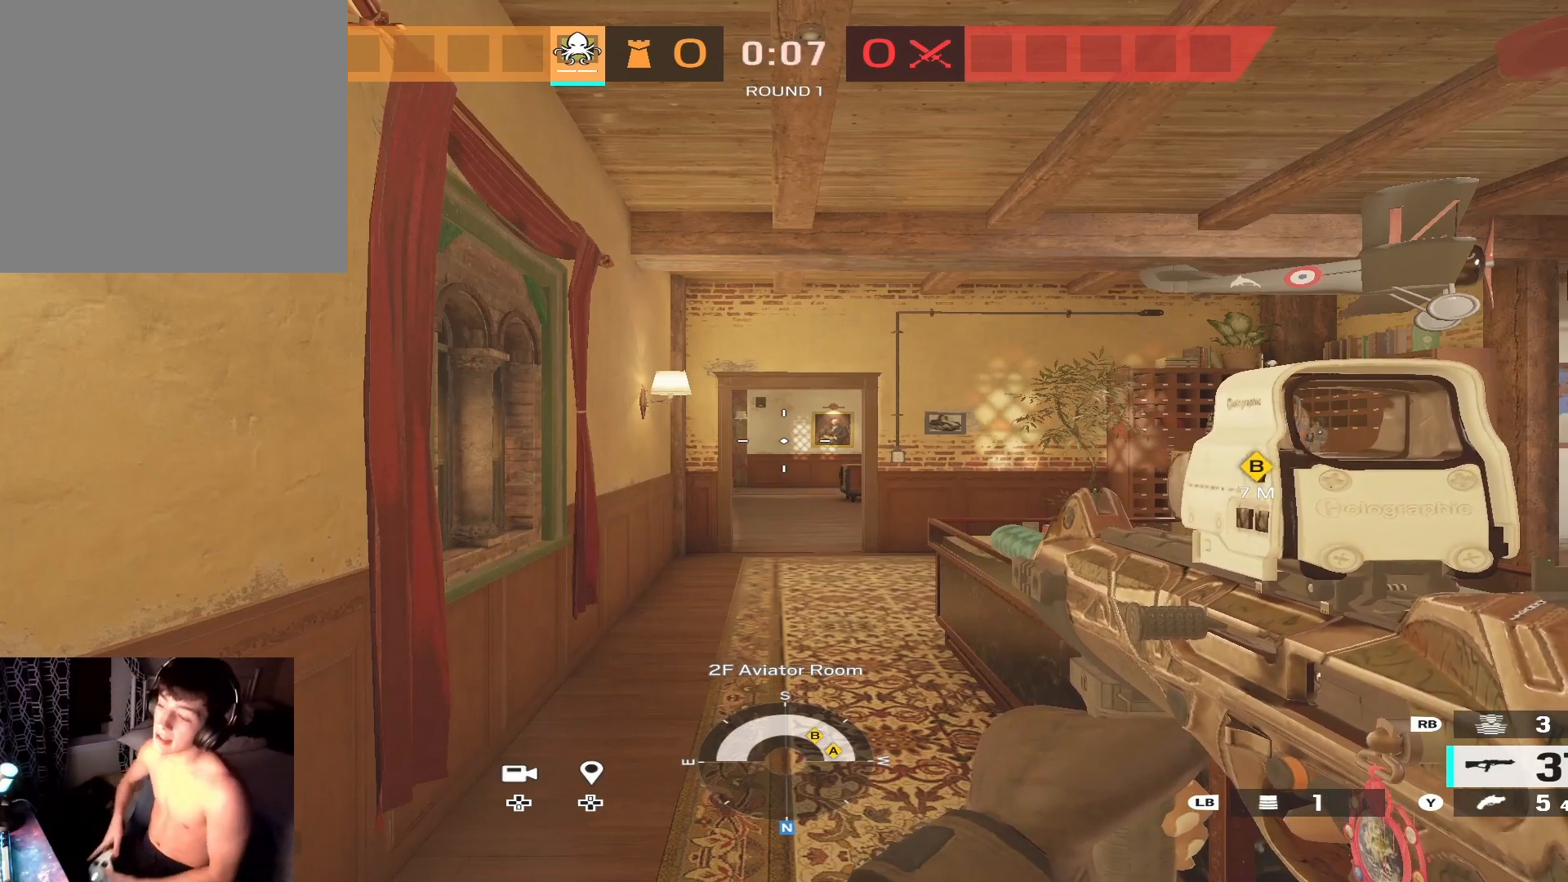
{"buttons": [], "left_stick": "up", "right_stick": "right", "events": [[233, "right_stick", "center"], [267, "left_stick", "up"], [433, "right_stick", "right"]]}
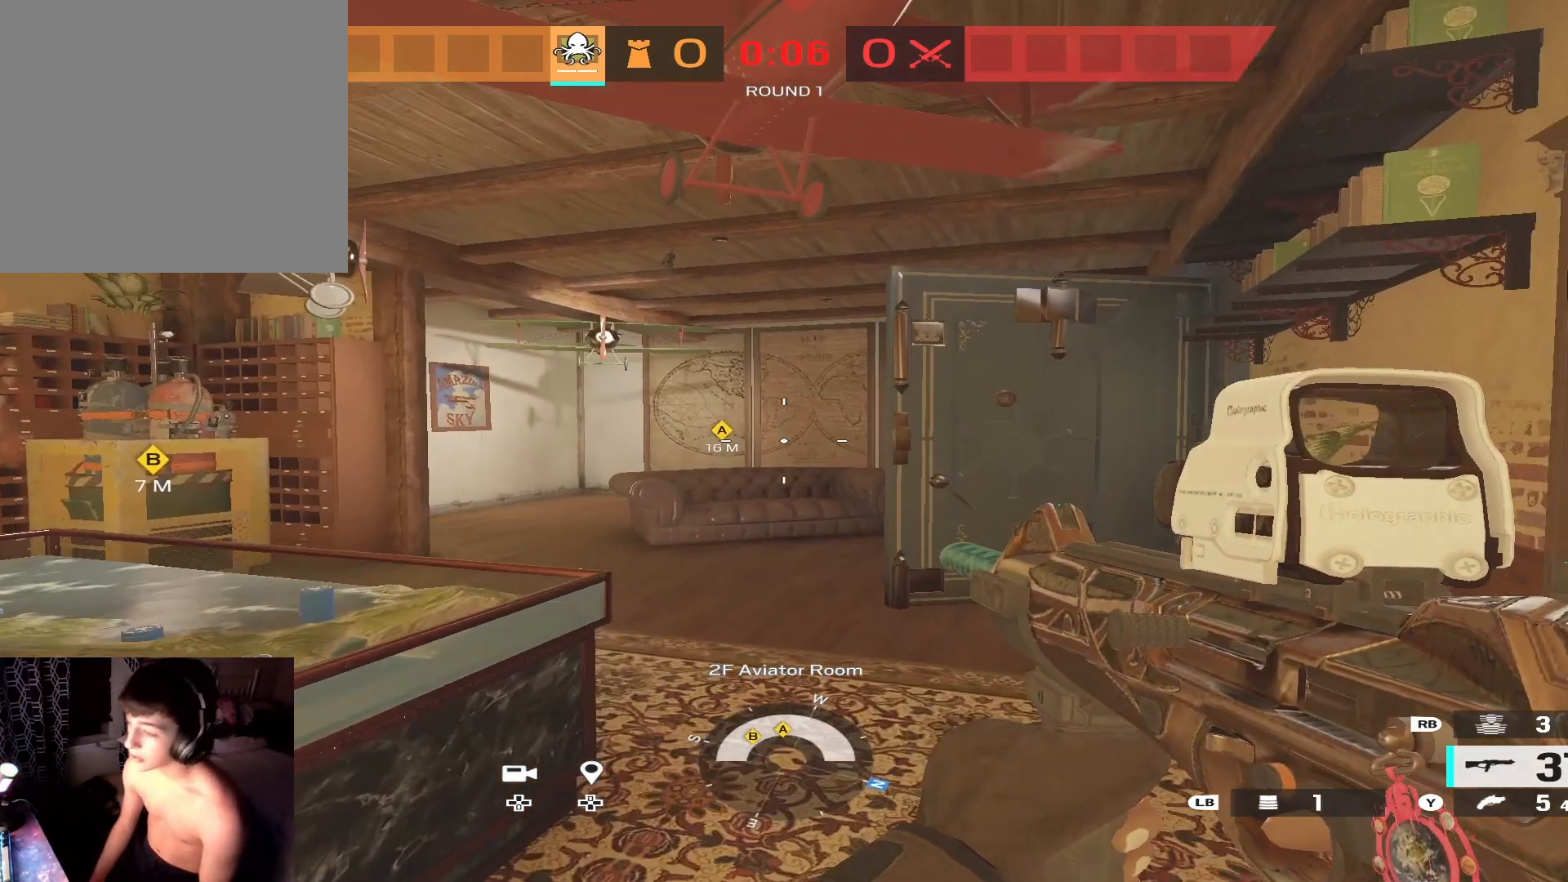
{"buttons": [], "left_stick": "up", "right_stick": "center", "events": [[33, "right_stick", "center"], [167, "SELECT", "down"], [200, "L3", "down"], [200, "SELECT", "up"], [333, "B", "down"], [367, "L3", "up"], [433, "B", "up"]]}
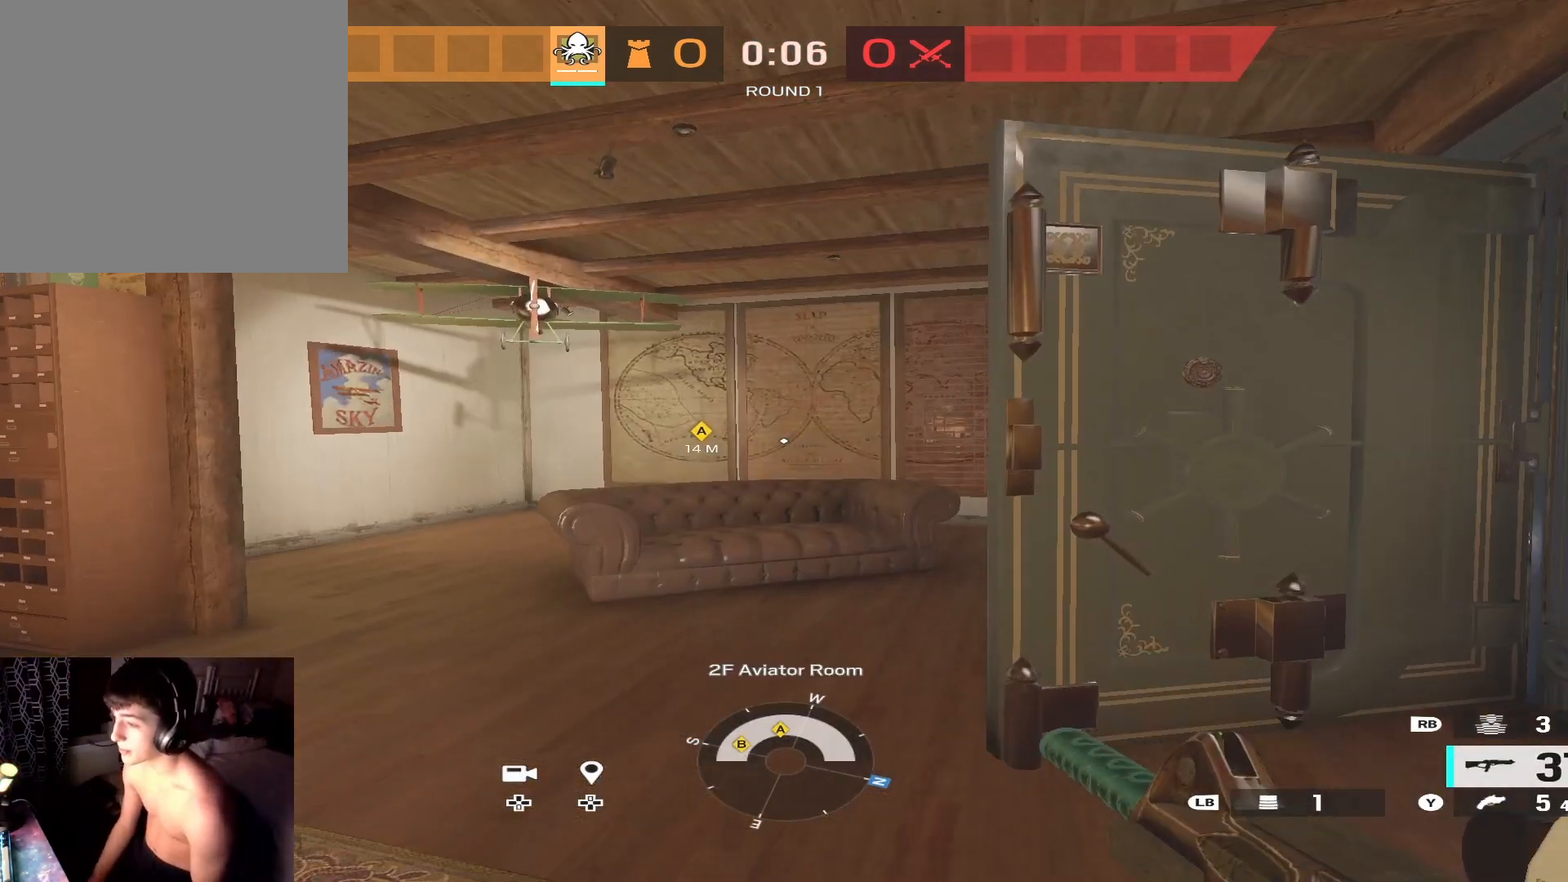
{"buttons": ["L3"], "left_stick": "up-right", "right_stick": "center", "events": [[100, "right_stick", "right"], [333, "left_stick", "down"], [400, "right_stick", "up-right"], [433, "left_stick", "up-right"], [500, "L3", "down"], [500, "right_stick", "center"]]}
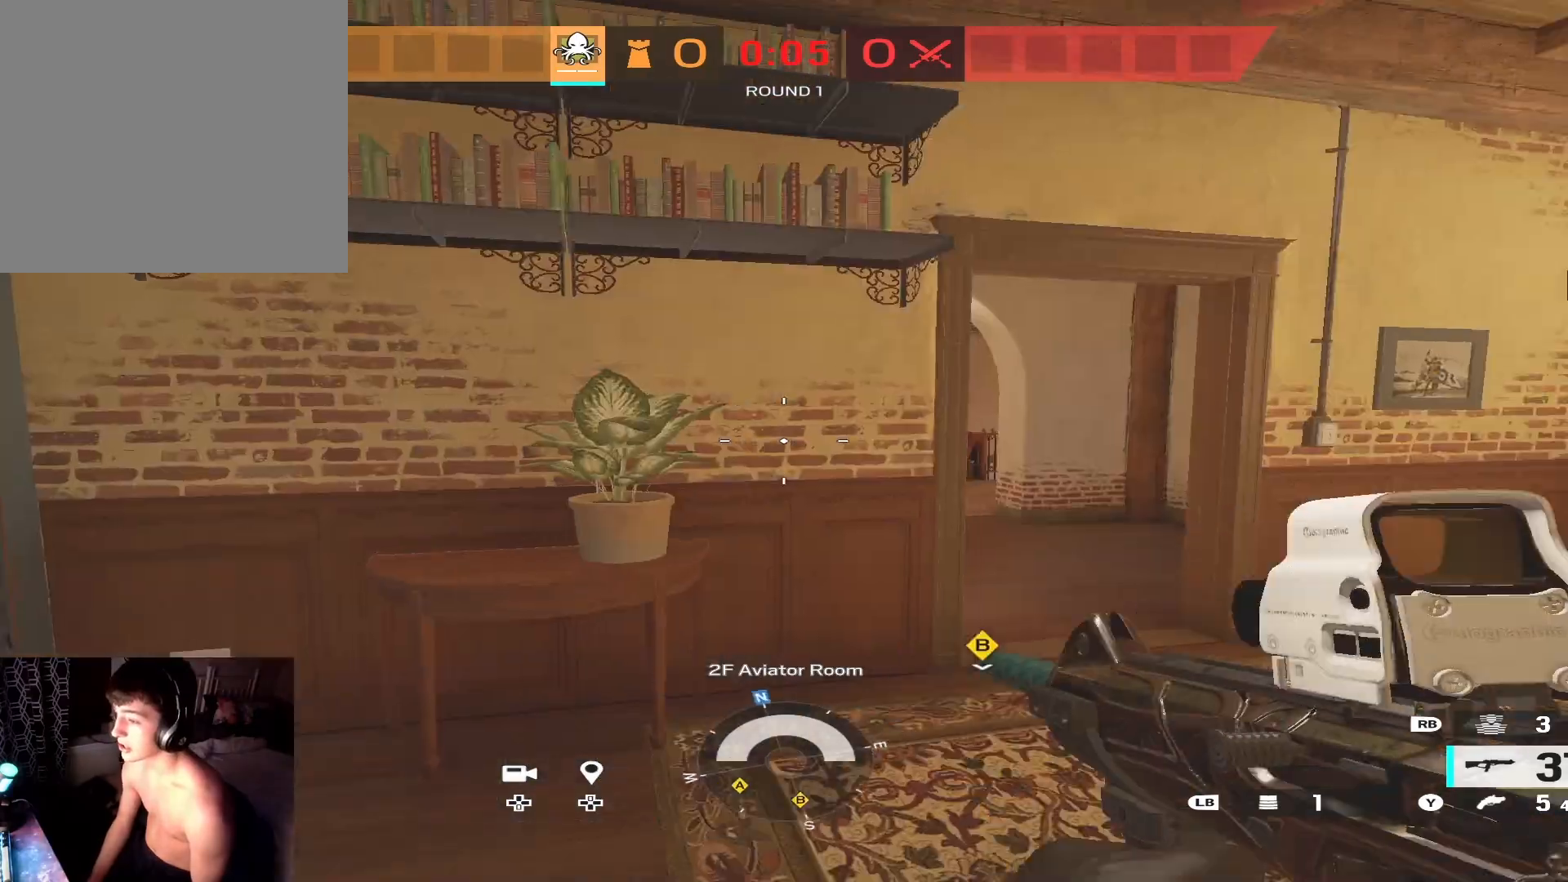
{"buttons": [], "left_stick": "up", "right_stick": "left", "events": [[100, "right_stick", "right"], [167, "L3", "up"], [233, "left_stick", "up"], [233, "right_stick", "center"], [267, "L3", "down"], [367, "right_stick", "left"], [400, "L3", "up"]]}
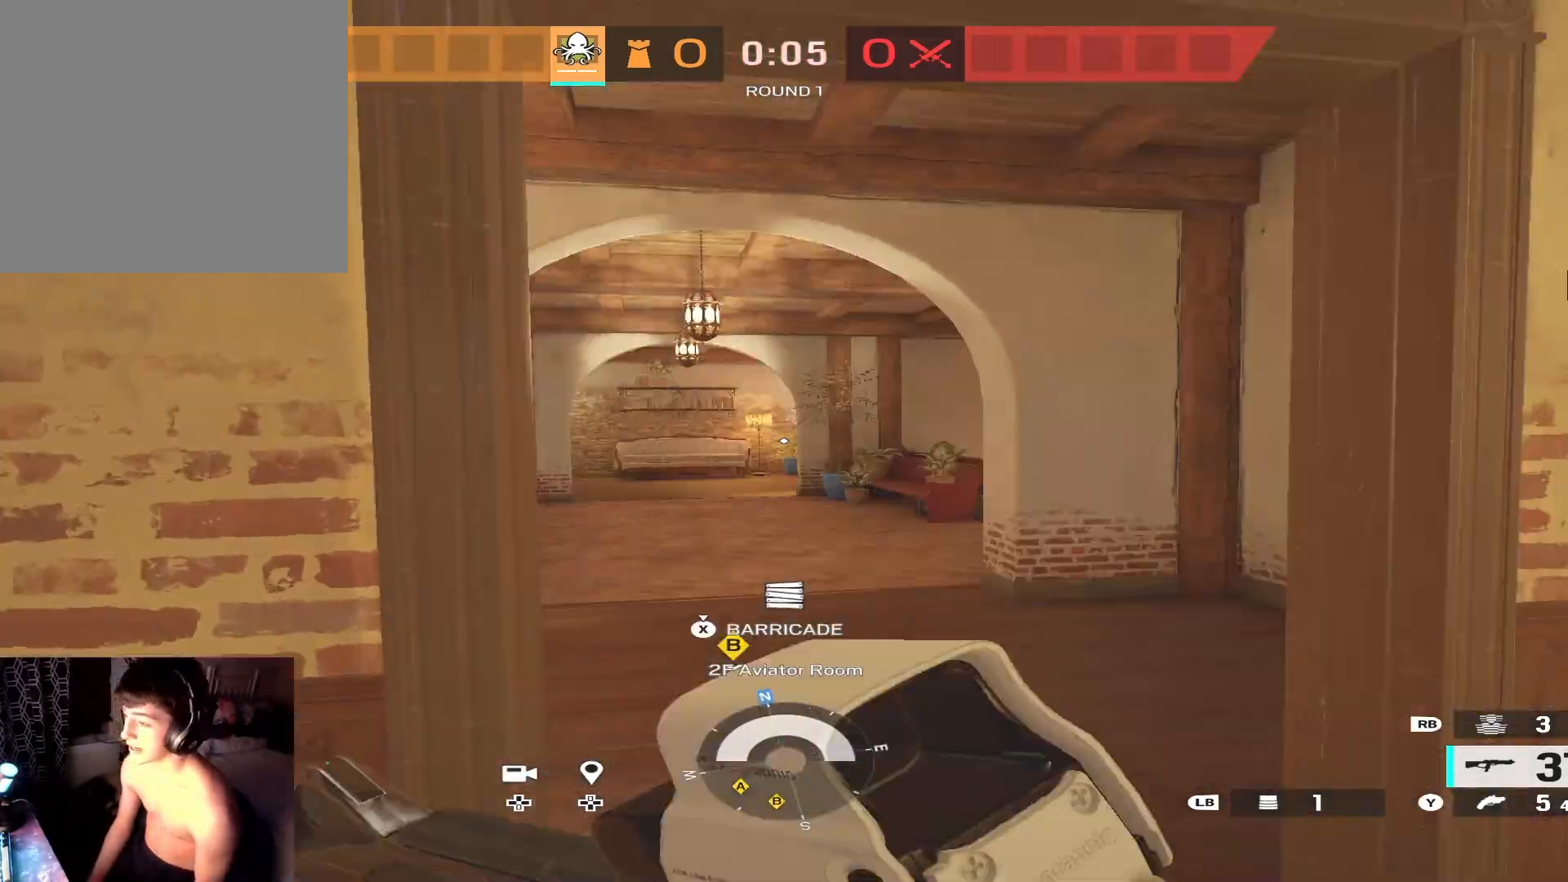
{"buttons": ["SELECT"], "left_stick": "up", "right_stick": "center", "events": [[33, "right_stick", "center"], [167, "L3", "down"], [267, "L3", "up"], [467, "SELECT", "down"]]}
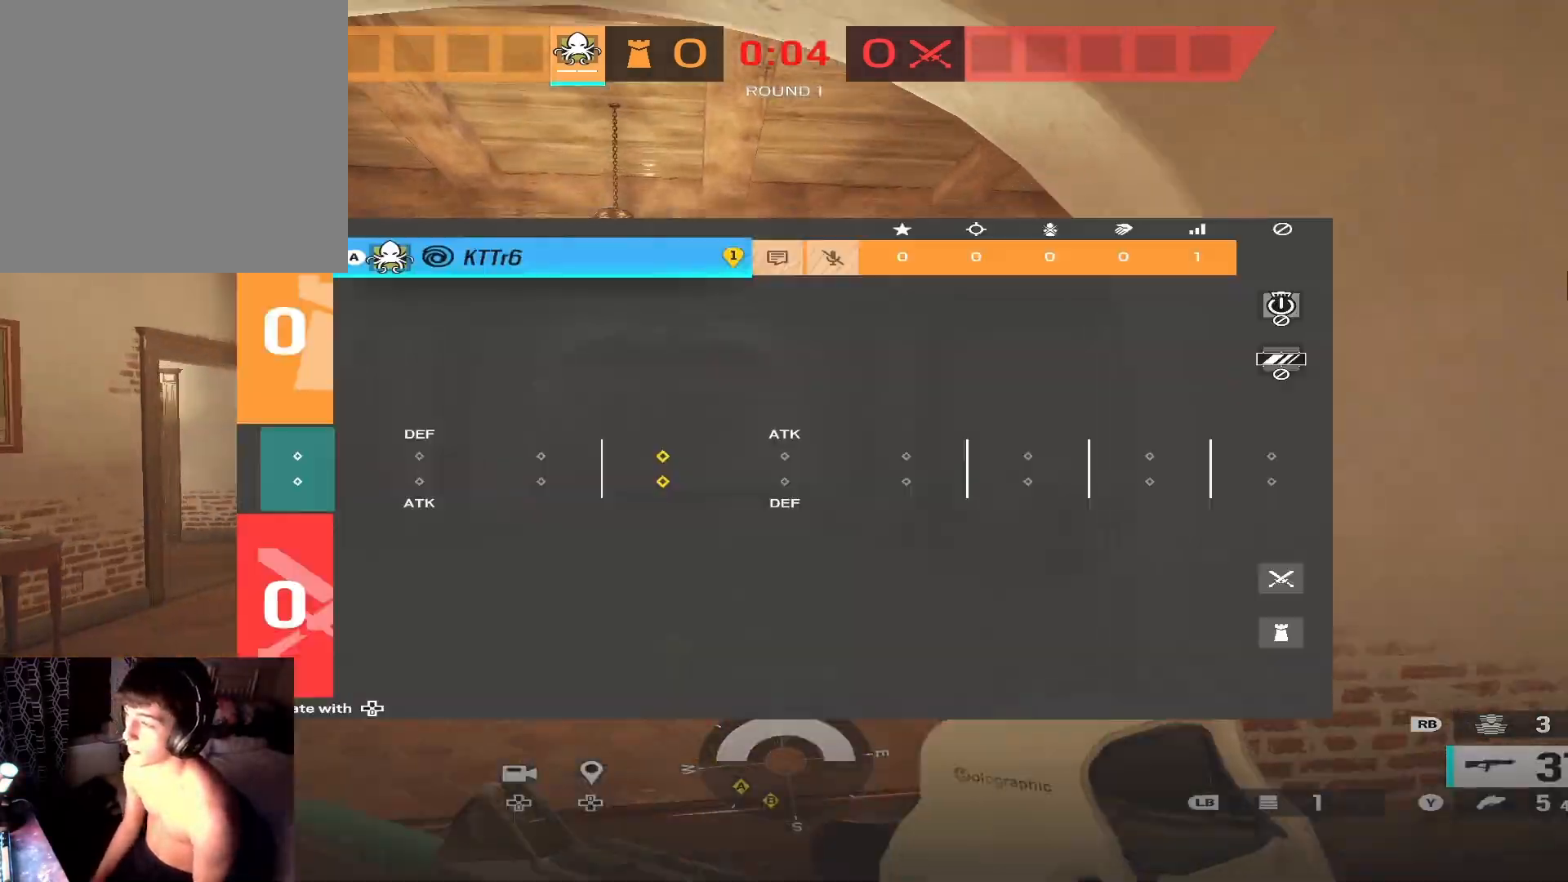
{"buttons": [], "left_stick": "up", "right_stick": "center", "events": [[33, "SELECT", "up"], [133, "B", "down"], [133, "L3", "down"], [233, "B", "up"], [233, "L3", "up"], [300, "right_stick", "left"], [467, "right_stick", "center"]]}
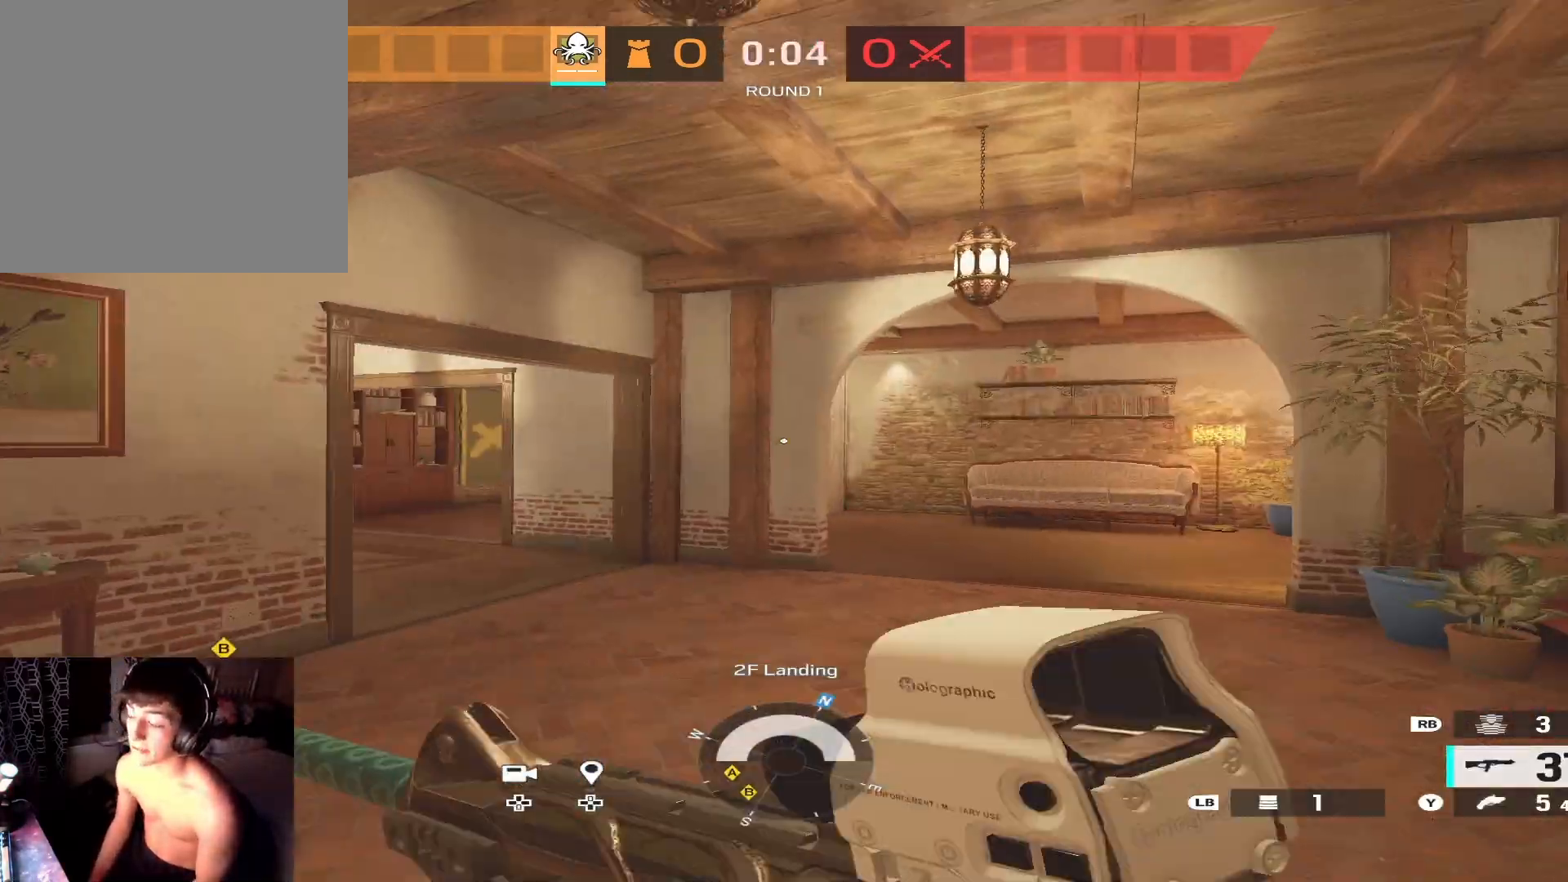
{"buttons": [], "left_stick": "up", "right_stick": "center", "events": [[133, "right_stick", "right"], [300, "right_stick", "center"]]}
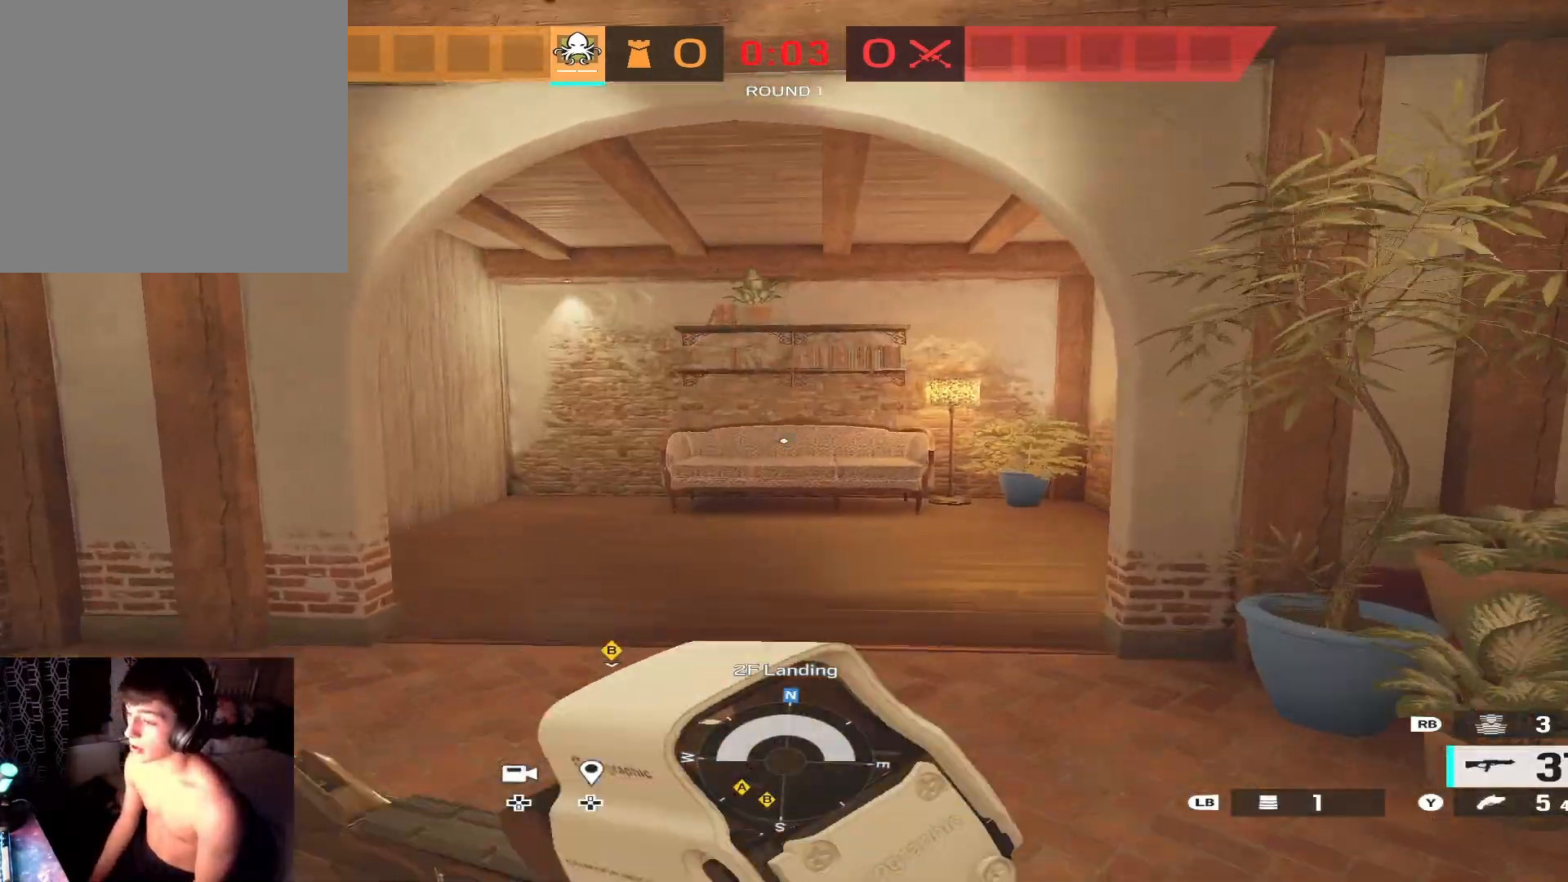
{"buttons": [], "left_stick": "up", "right_stick": "right", "events": [[167, "right_stick", "right"], [367, "right_stick", "center"], [467, "right_stick", "right"]]}
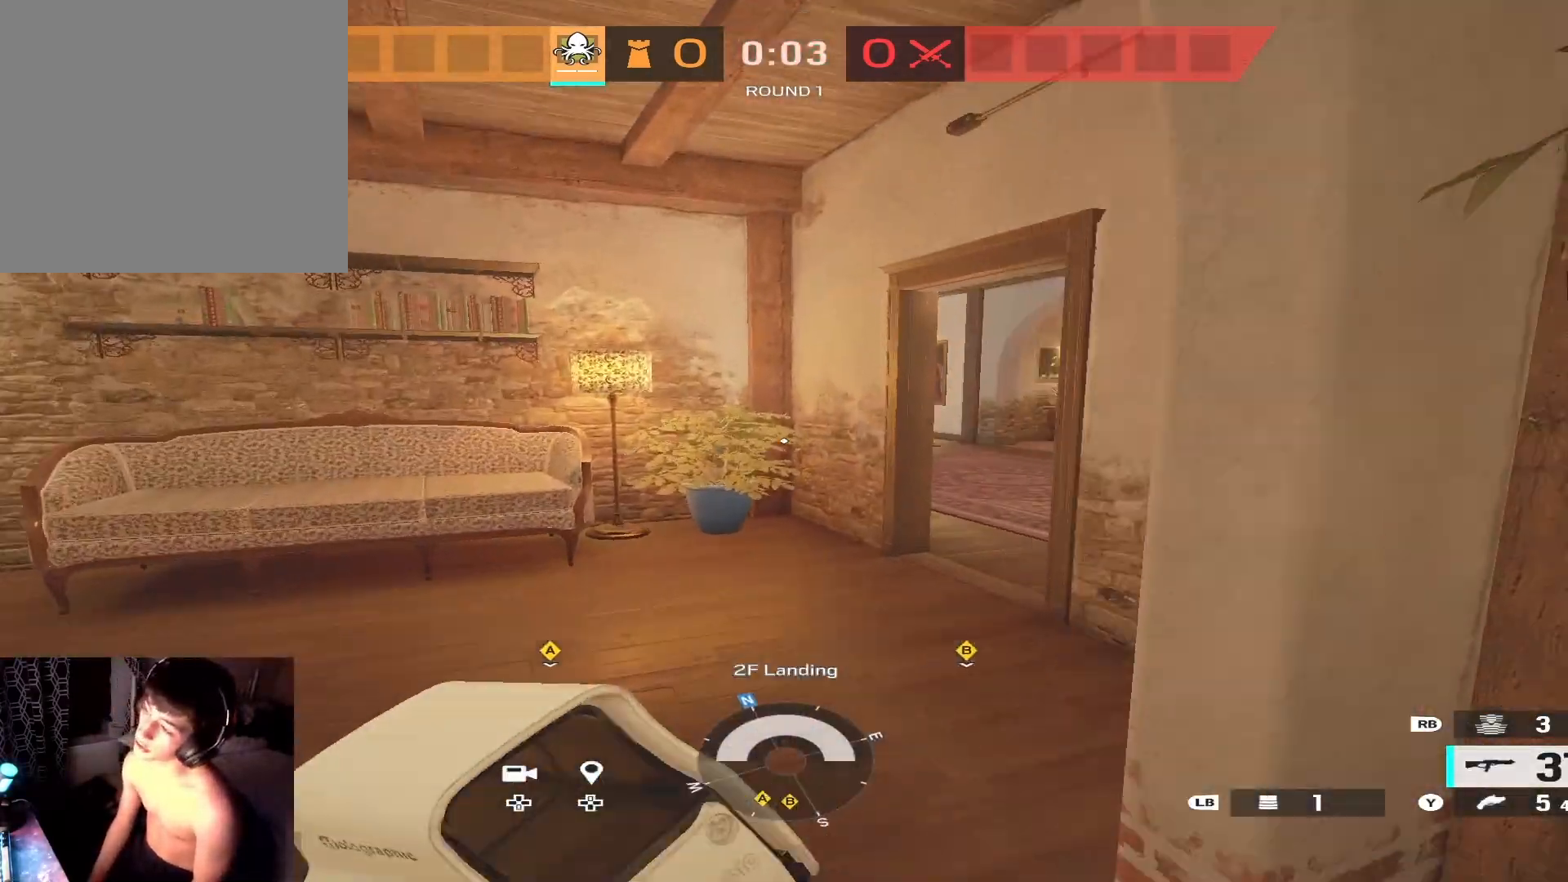
{"buttons": [], "left_stick": "right", "right_stick": "left", "events": [[67, "right_stick", "center"], [133, "left_stick", "up-right"], [200, "right_stick", "left"], [233, "left_stick", "right"]]}
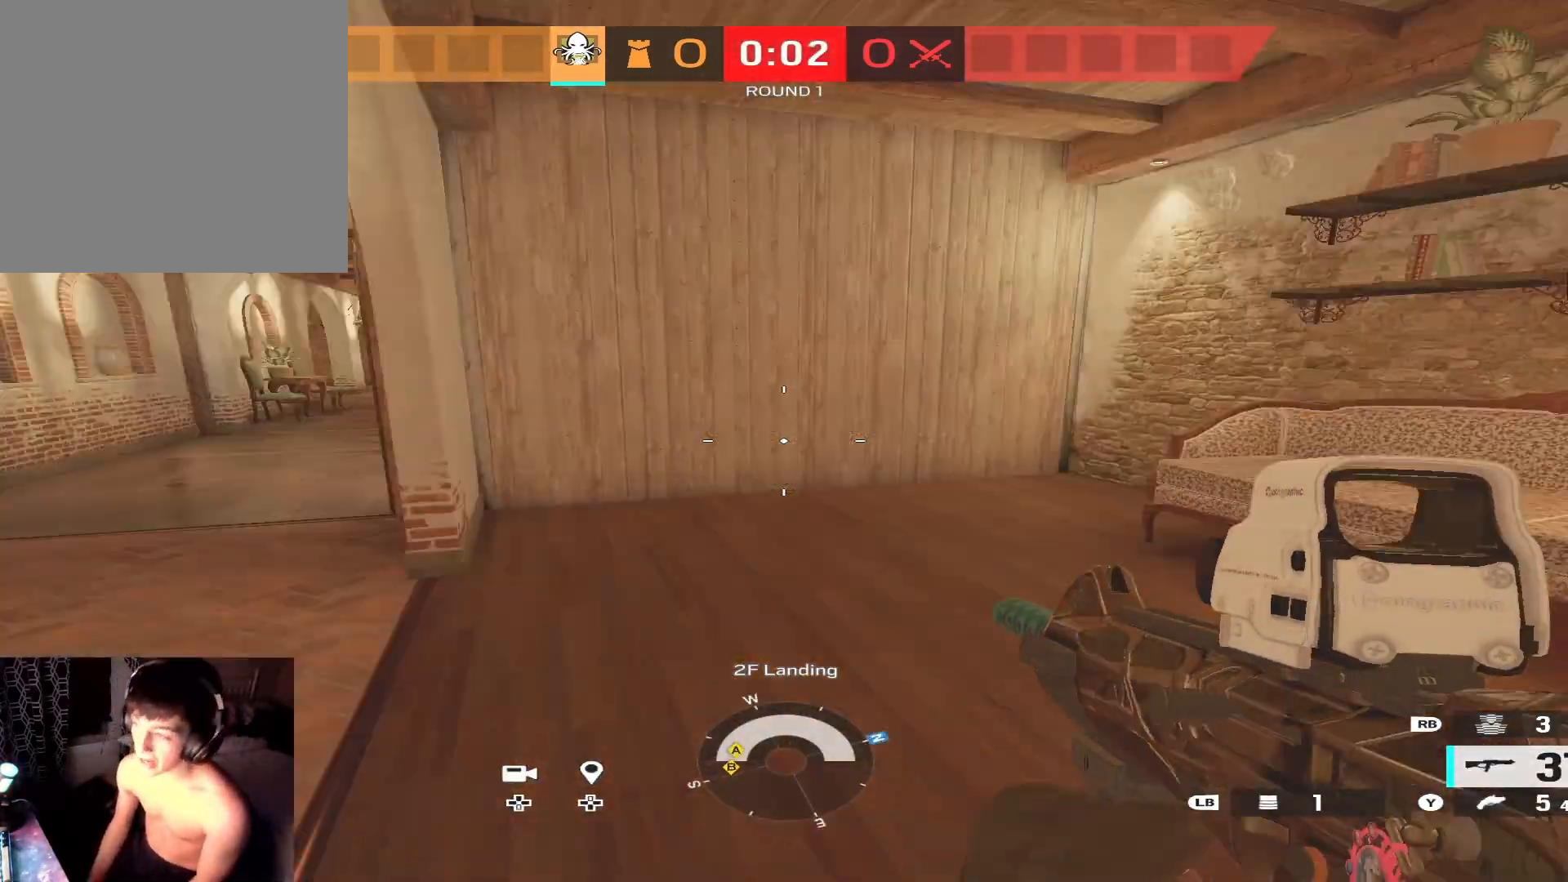
{"buttons": ["R1"], "left_stick": "up-left", "right_stick": "down", "events": [[33, "left_stick", "down-right"], [100, "right_stick", "center"], [233, "B", "down"], [300, "B", "up"], [300, "left_stick", "down"], [400, "right_stick", "down-left"], [433, "left_stick", "up-left"], [467, "R1", "down"], [500, "right_stick", "down"]]}
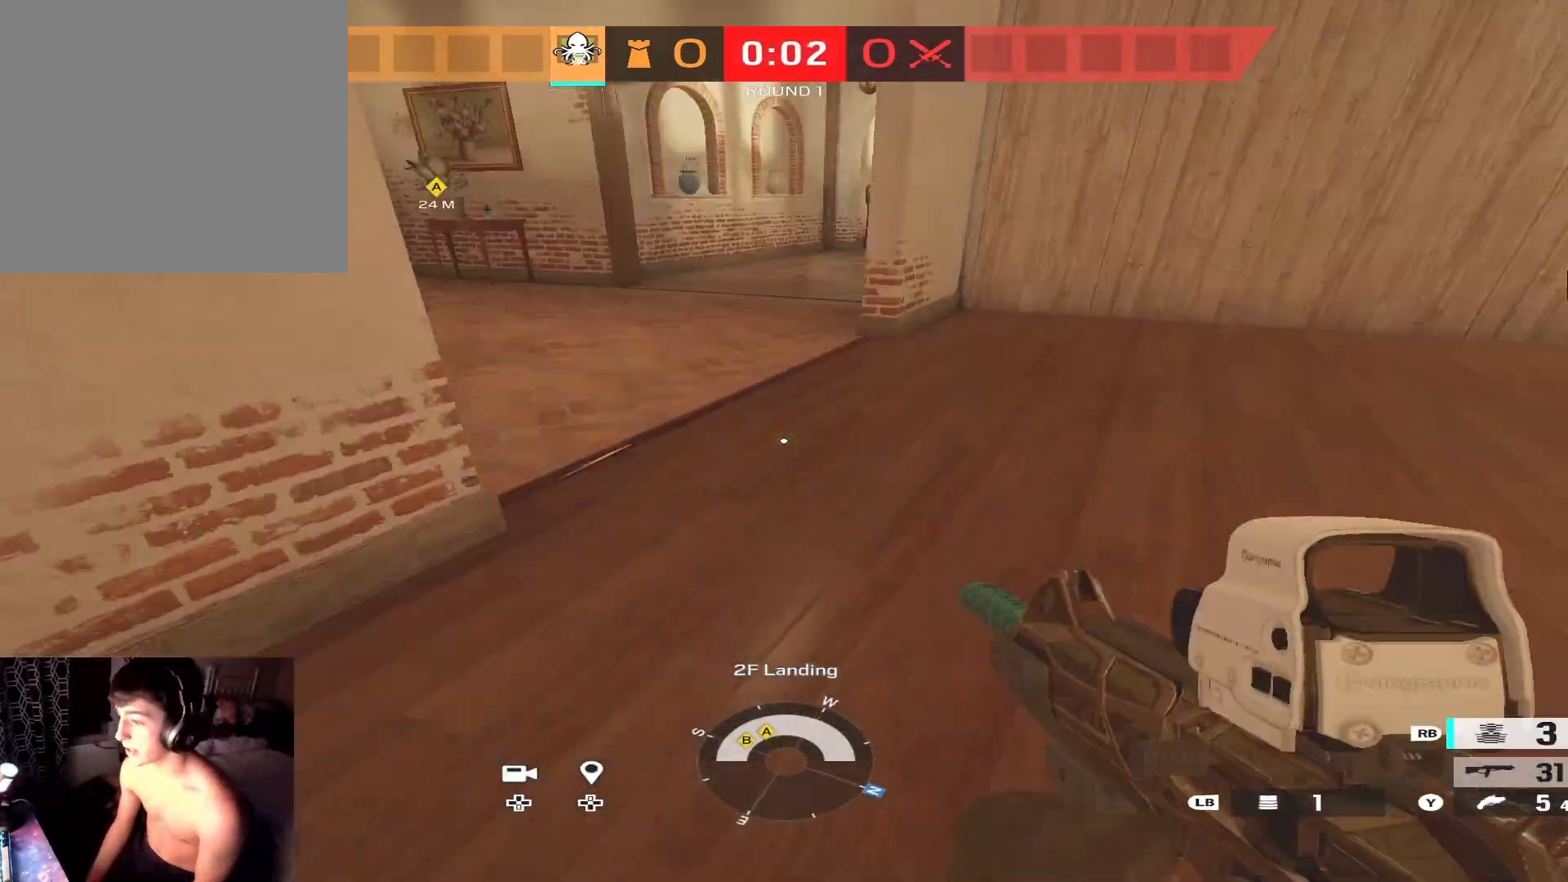
{"buttons": ["R1"], "left_stick": "center", "right_stick": "down", "events": [[33, "right_stick", "down-right"], [100, "right_stick", "center"], [267, "left_stick", "left"], [400, "left_stick", "center"], [467, "right_stick", "down"]]}
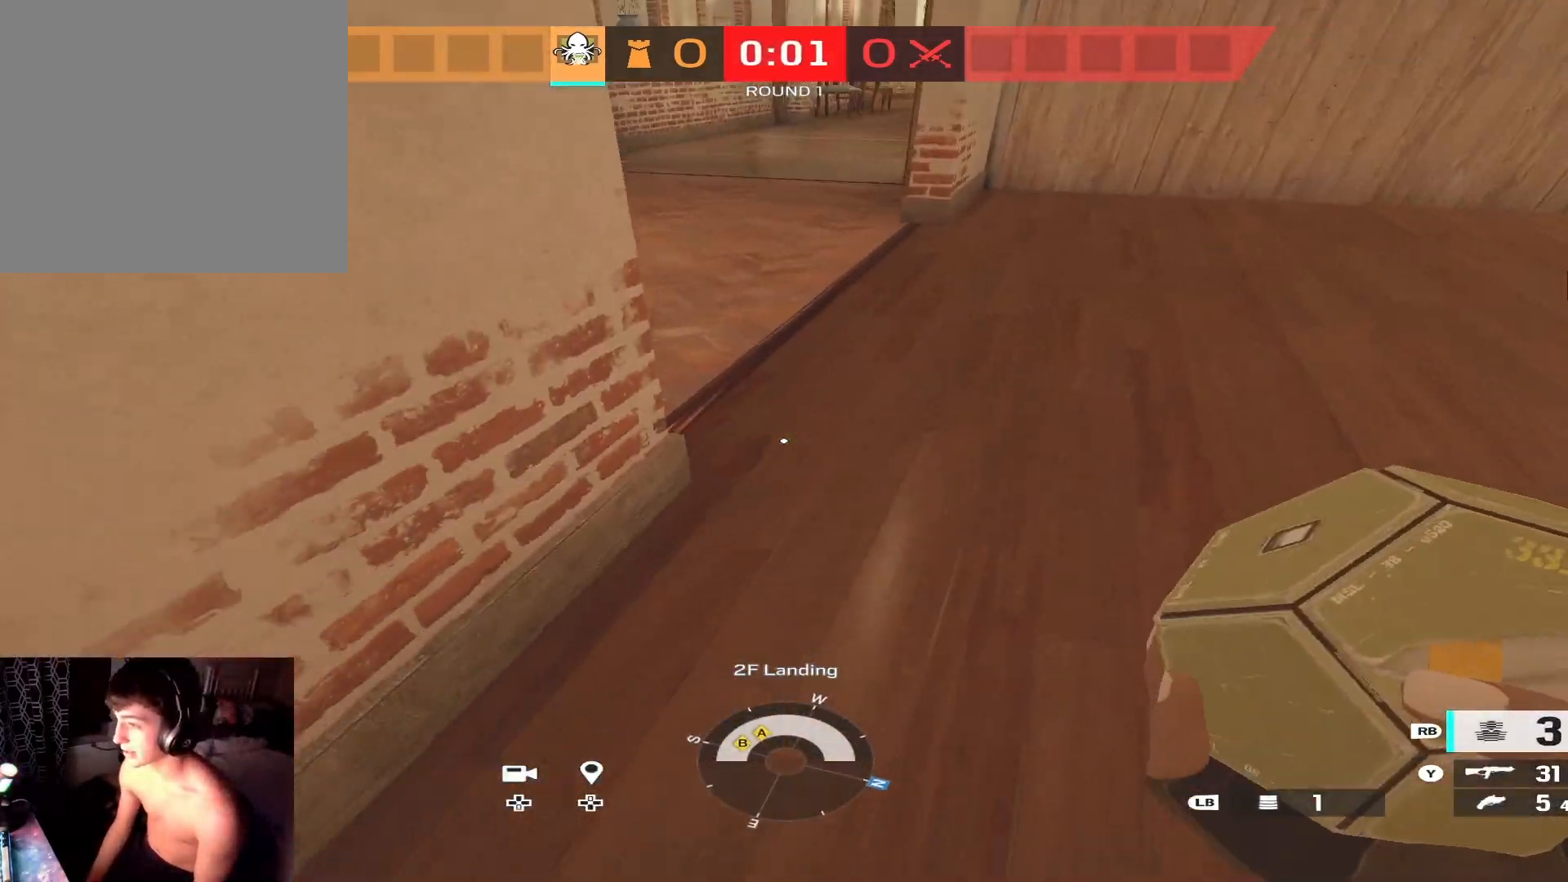
{"buttons": [], "left_stick": "center", "right_stick": "center", "events": [[133, "left_stick", "down-right"], [133, "right_stick", "center"], [233, "left_stick", "center"], [233, "right_stick", "down"], [367, "right_stick", "center"], [467, "R1", "up"]]}
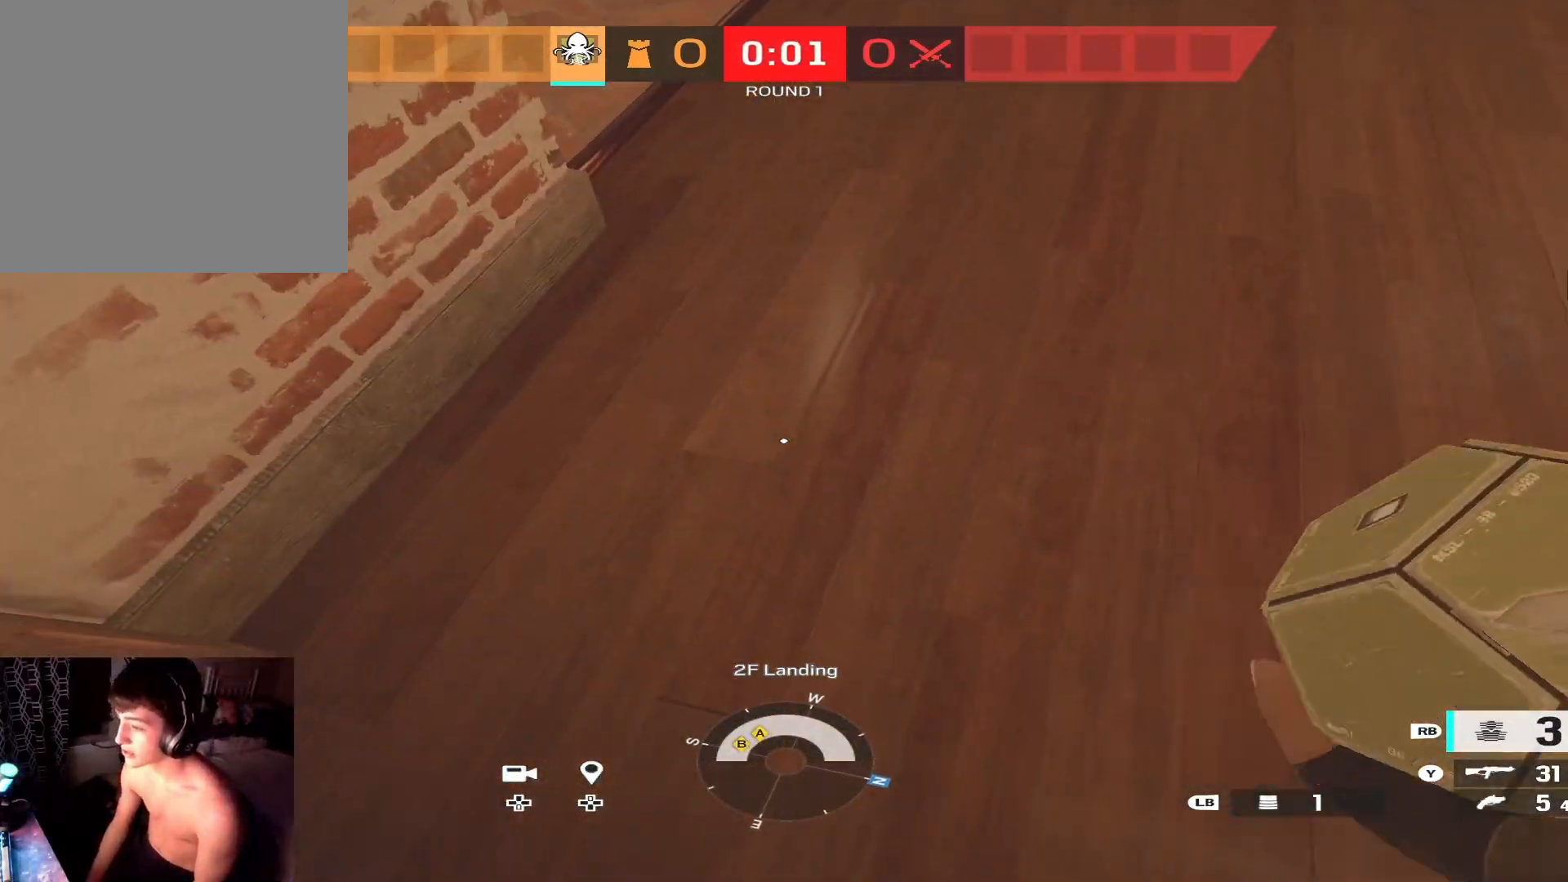
{"buttons": ["L3"], "left_stick": "up", "right_stick": "center", "events": [[33, "right_stick", "down"], [100, "right_stick", "center"], [267, "B", "down"], [267, "right_stick", "up"], [333, "B", "up"], [333, "left_stick", "up"], [433, "L3", "down"], [433, "right_stick", "center"]]}
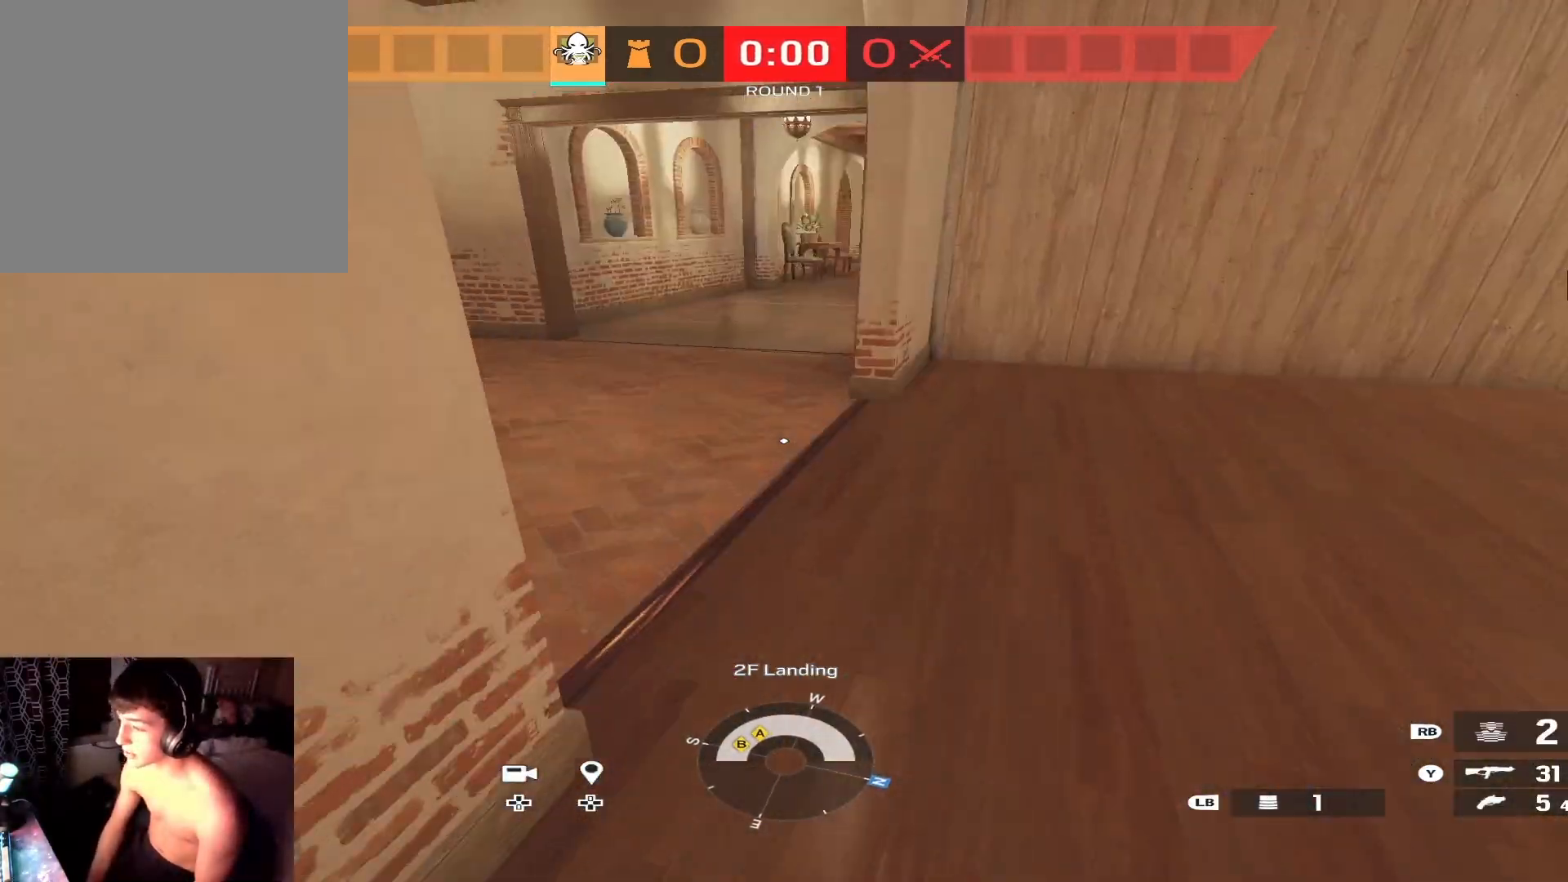
{"buttons": ["L3"], "left_stick": "up", "right_stick": "center", "events": [[67, "L3", "up"], [67, "right_stick", "up"], [167, "L3", "down"], [167, "right_stick", "center"], [300, "L3", "up"], [433, "L3", "down"]]}
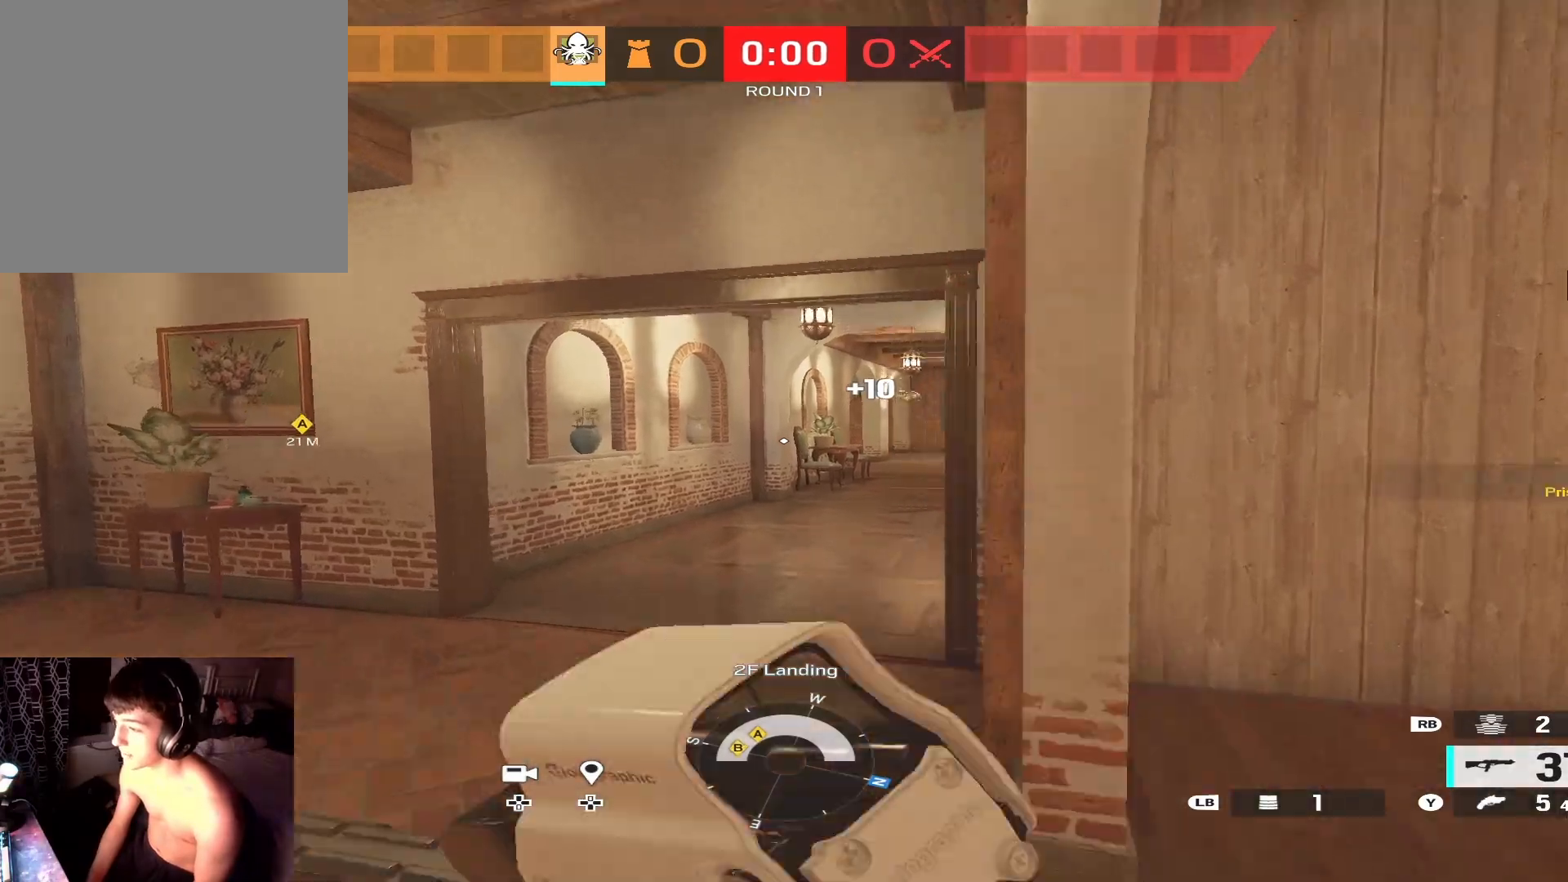
{"buttons": ["L3"], "left_stick": "up", "right_stick": "center", "events": [[33, "L3", "up"], [67, "right_stick", "right"], [133, "L3", "down"], [200, "right_stick", "center"], [300, "L3", "up"], [300, "right_stick", "down-right"], [400, "L3", "down"], [400, "right_stick", "center"]]}
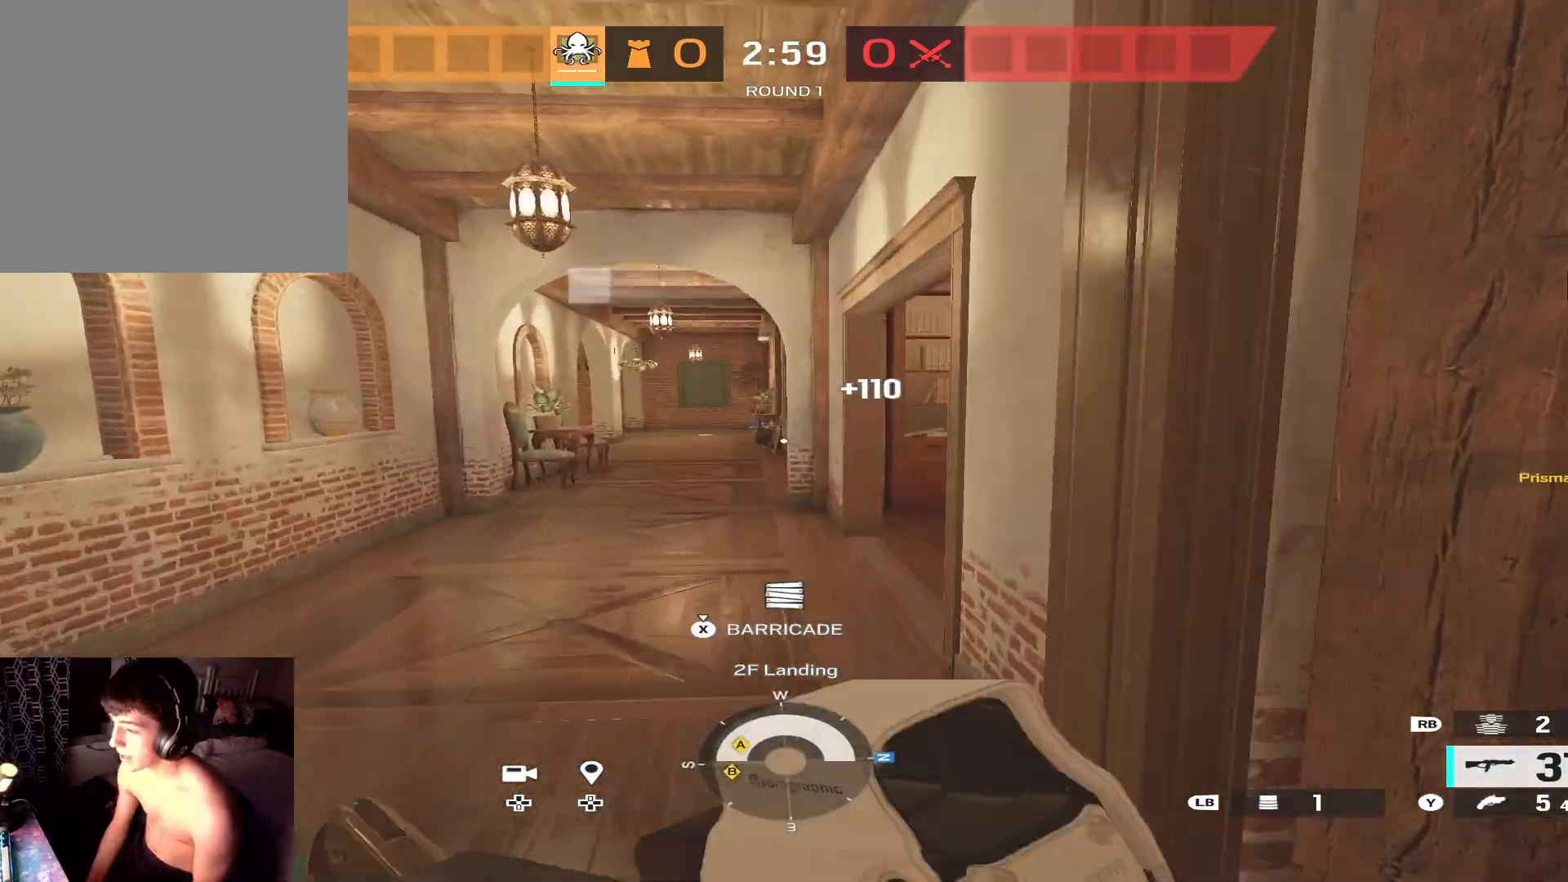
{"buttons": [], "left_stick": "up-right", "right_stick": "left", "events": [[33, "L3", "up"], [133, "L3", "down"], [267, "L3", "up"], [400, "right_stick", "left"], [433, "left_stick", "up-right"]]}
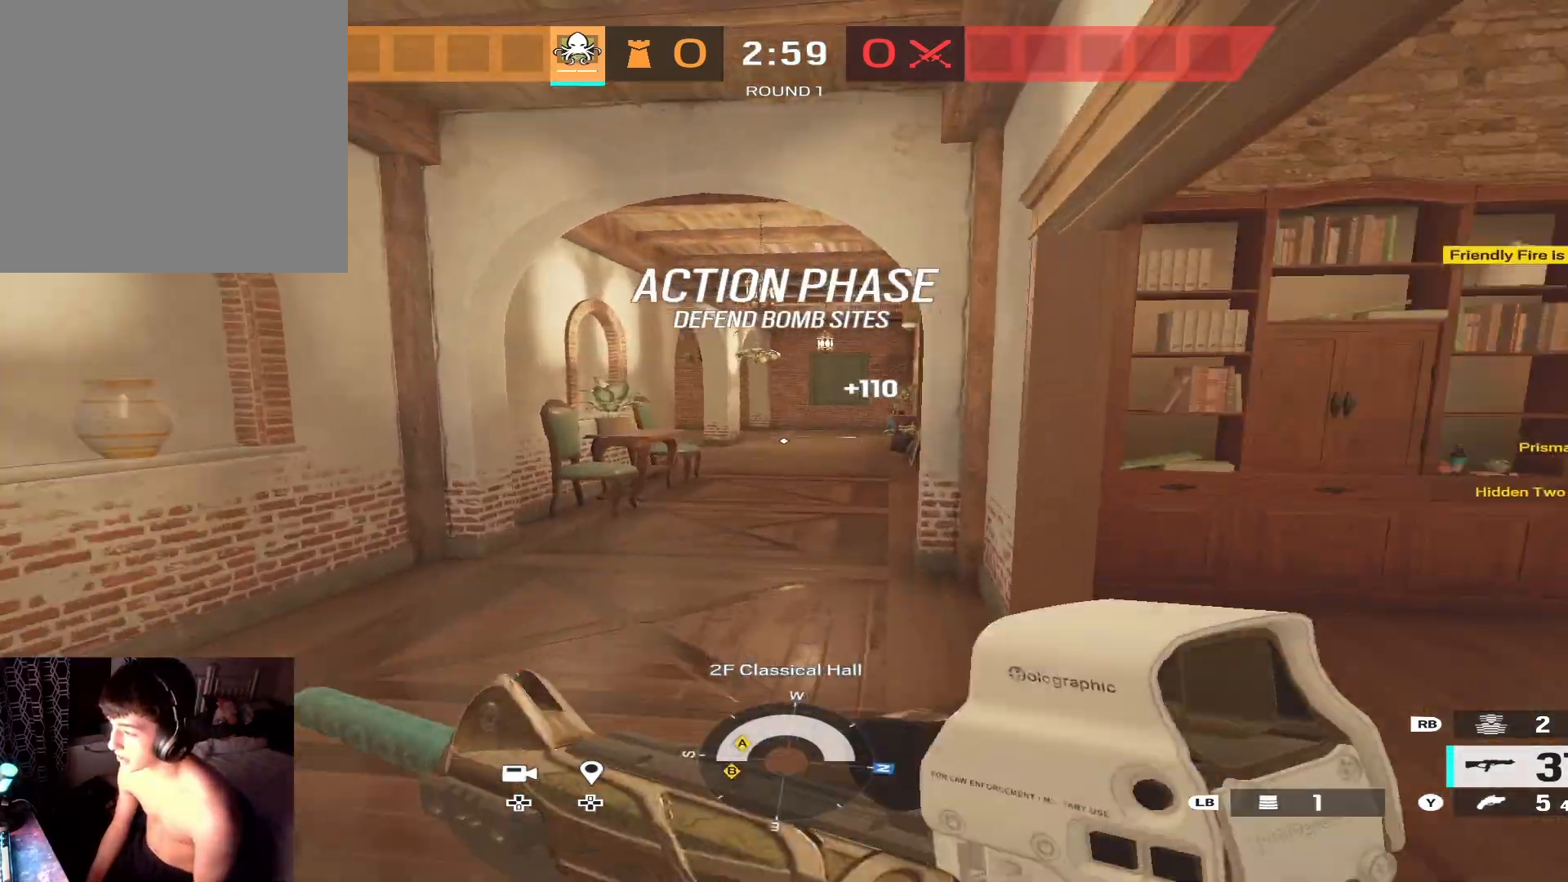
{"buttons": ["R1"], "left_stick": "down-right", "right_stick": "down", "events": [[67, "B", "down"], [133, "right_stick", "center"], [167, "left_stick", "down-right"], [200, "B", "up"], [433, "R1", "down"], [433, "right_stick", "down"]]}
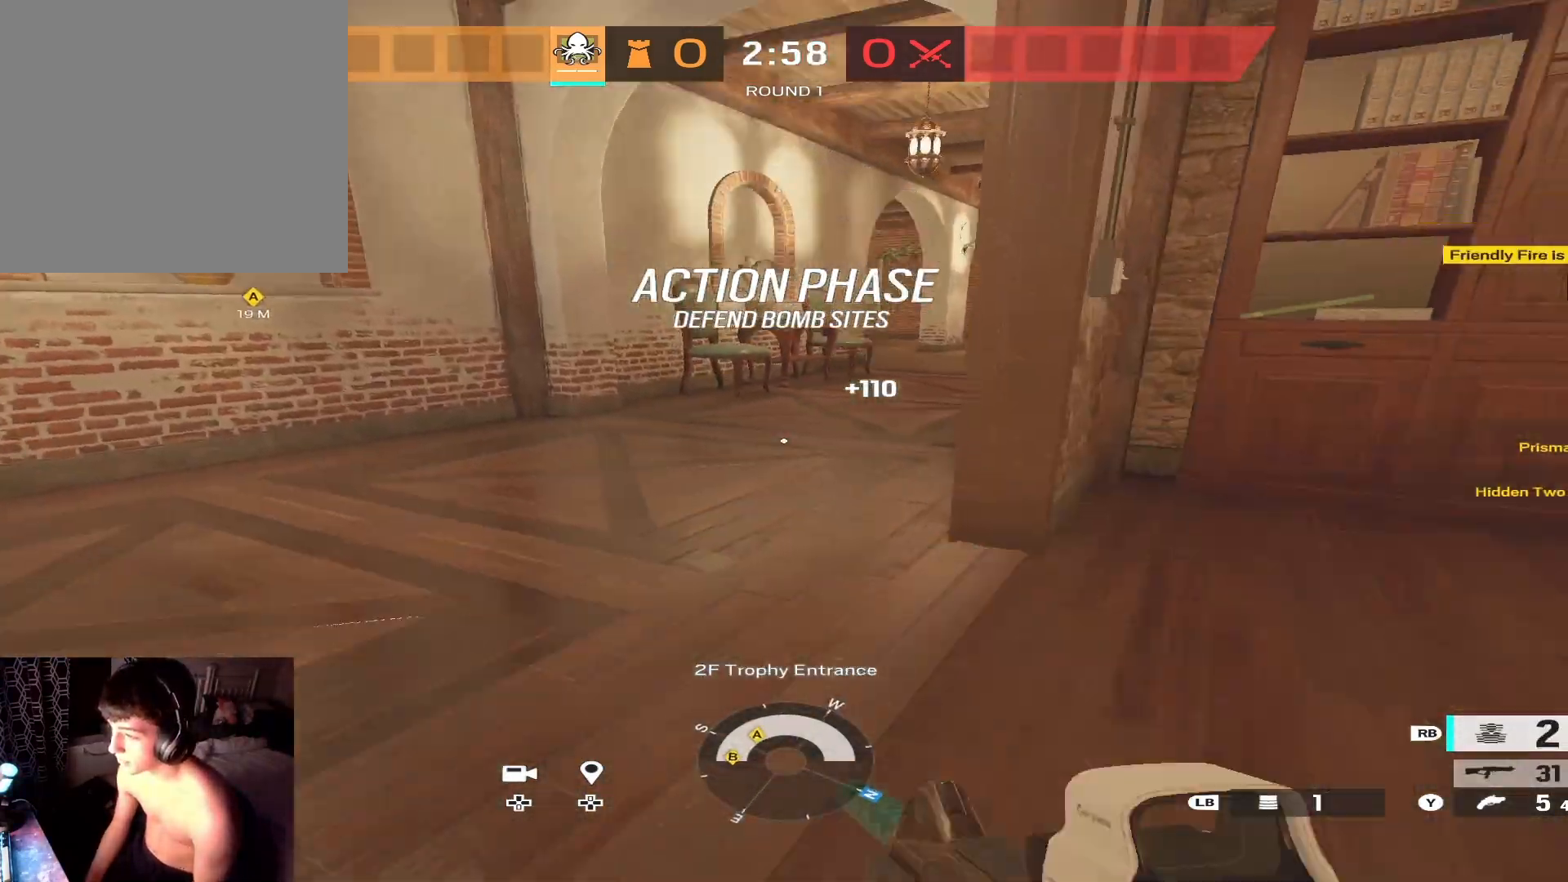
{"buttons": ["R1"], "left_stick": "down", "right_stick": "down", "events": [[167, "right_stick", "center"], [267, "right_stick", "down"], [367, "left_stick", "down"]]}
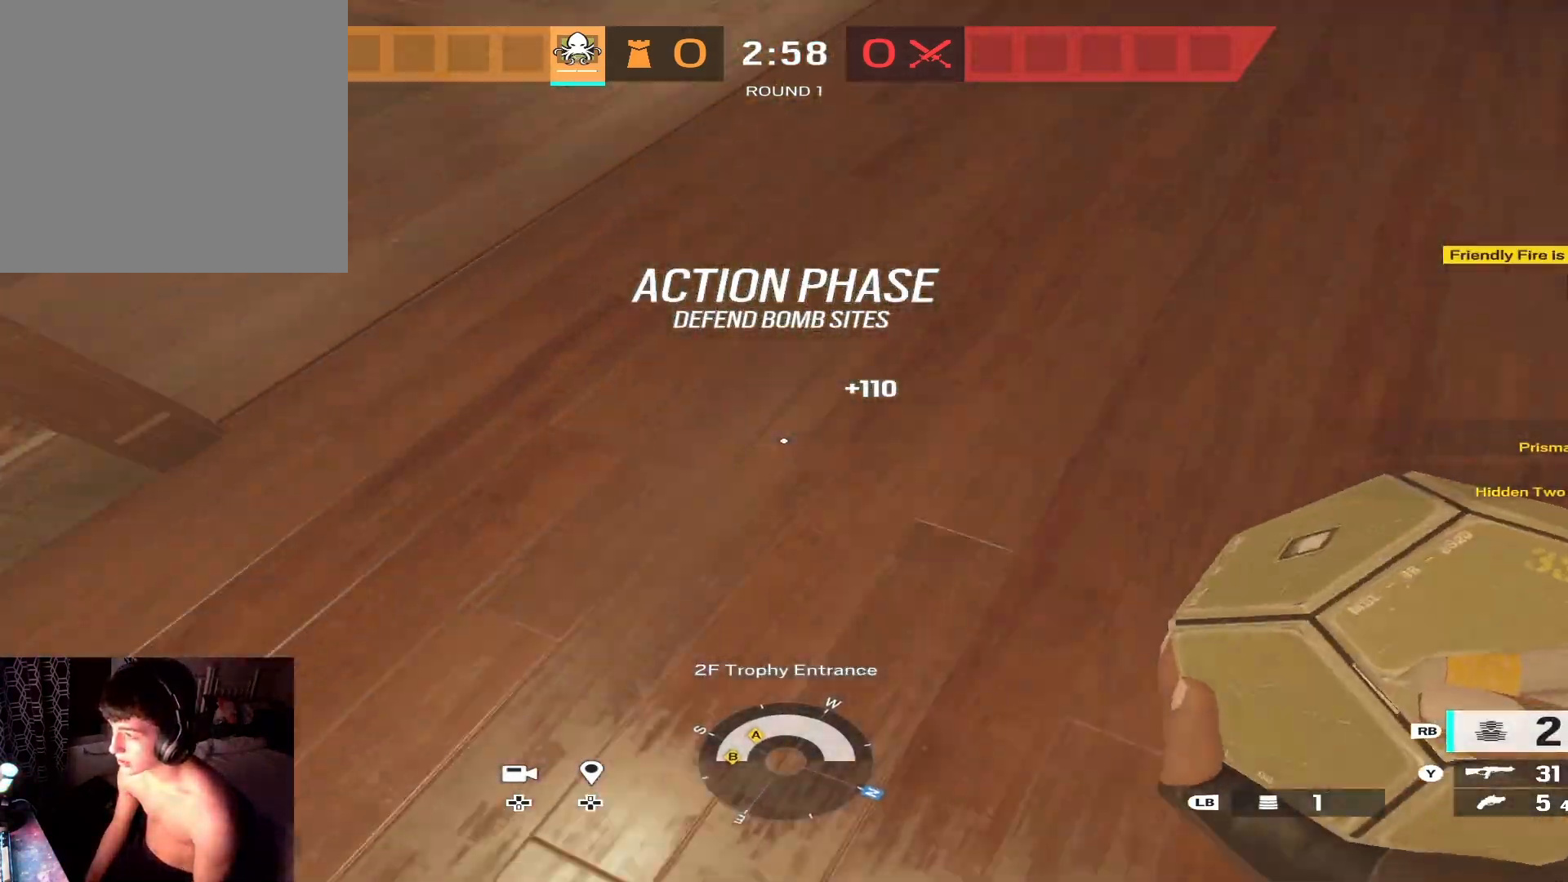
{"buttons": [], "left_stick": "up", "right_stick": "up", "events": [[33, "R1", "up"], [67, "right_stick", "center"], [133, "left_stick", "center"], [333, "right_stick", "up"], [433, "left_stick", "up"]]}
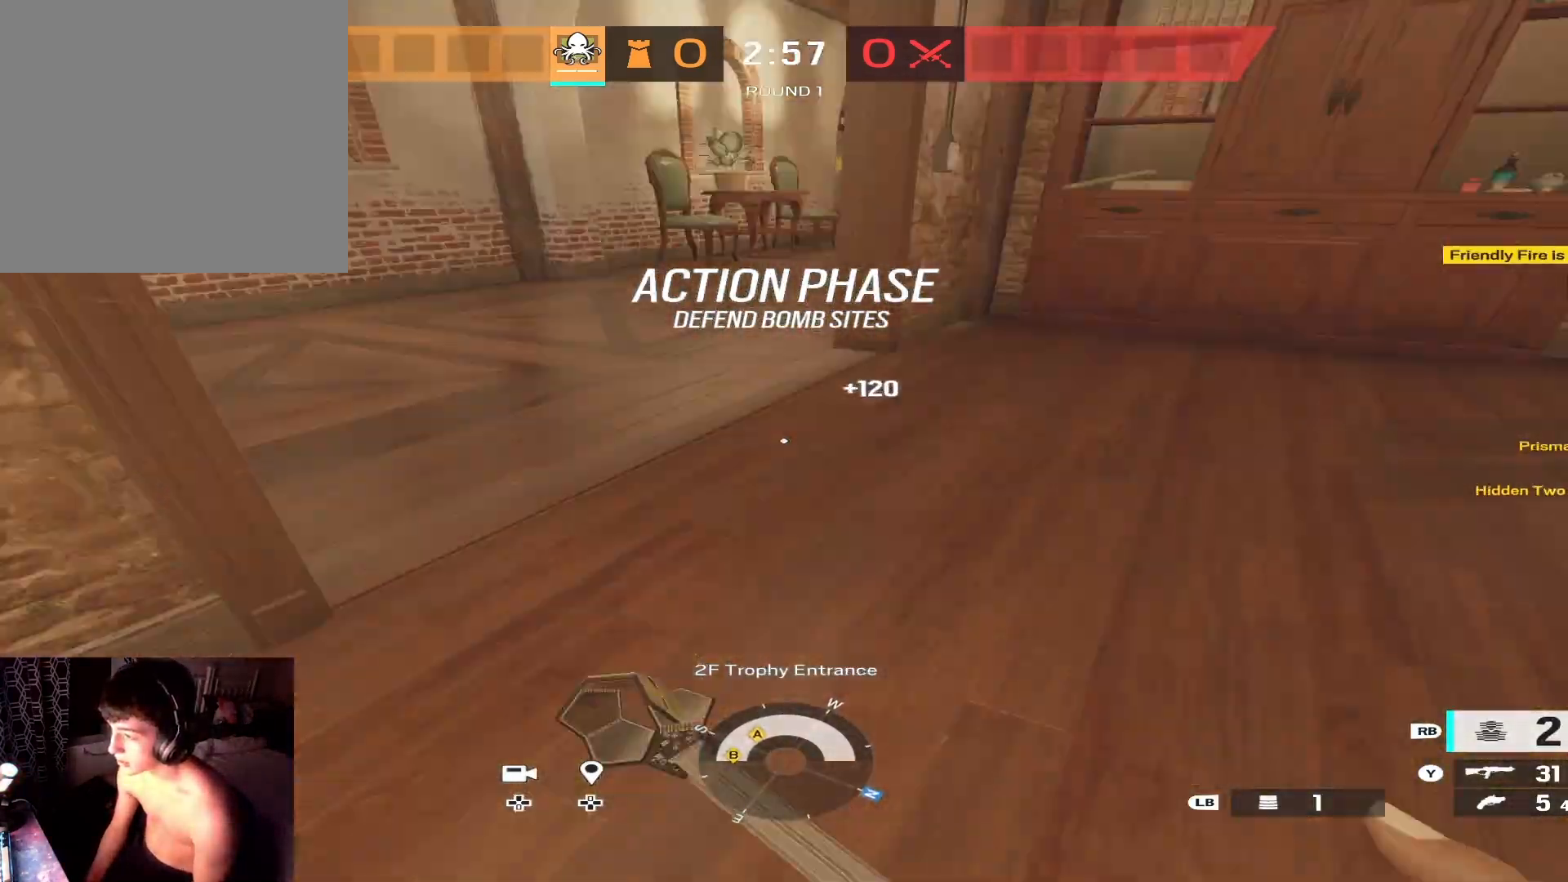
{"buttons": [], "left_stick": "up", "right_stick": "right", "events": [[33, "L3", "down"], [33, "right_stick", "center"], [200, "L3", "up"], [200, "right_stick", "up"], [300, "L3", "down"], [300, "right_stick", "center"], [433, "L3", "up"], [467, "right_stick", "right"]]}
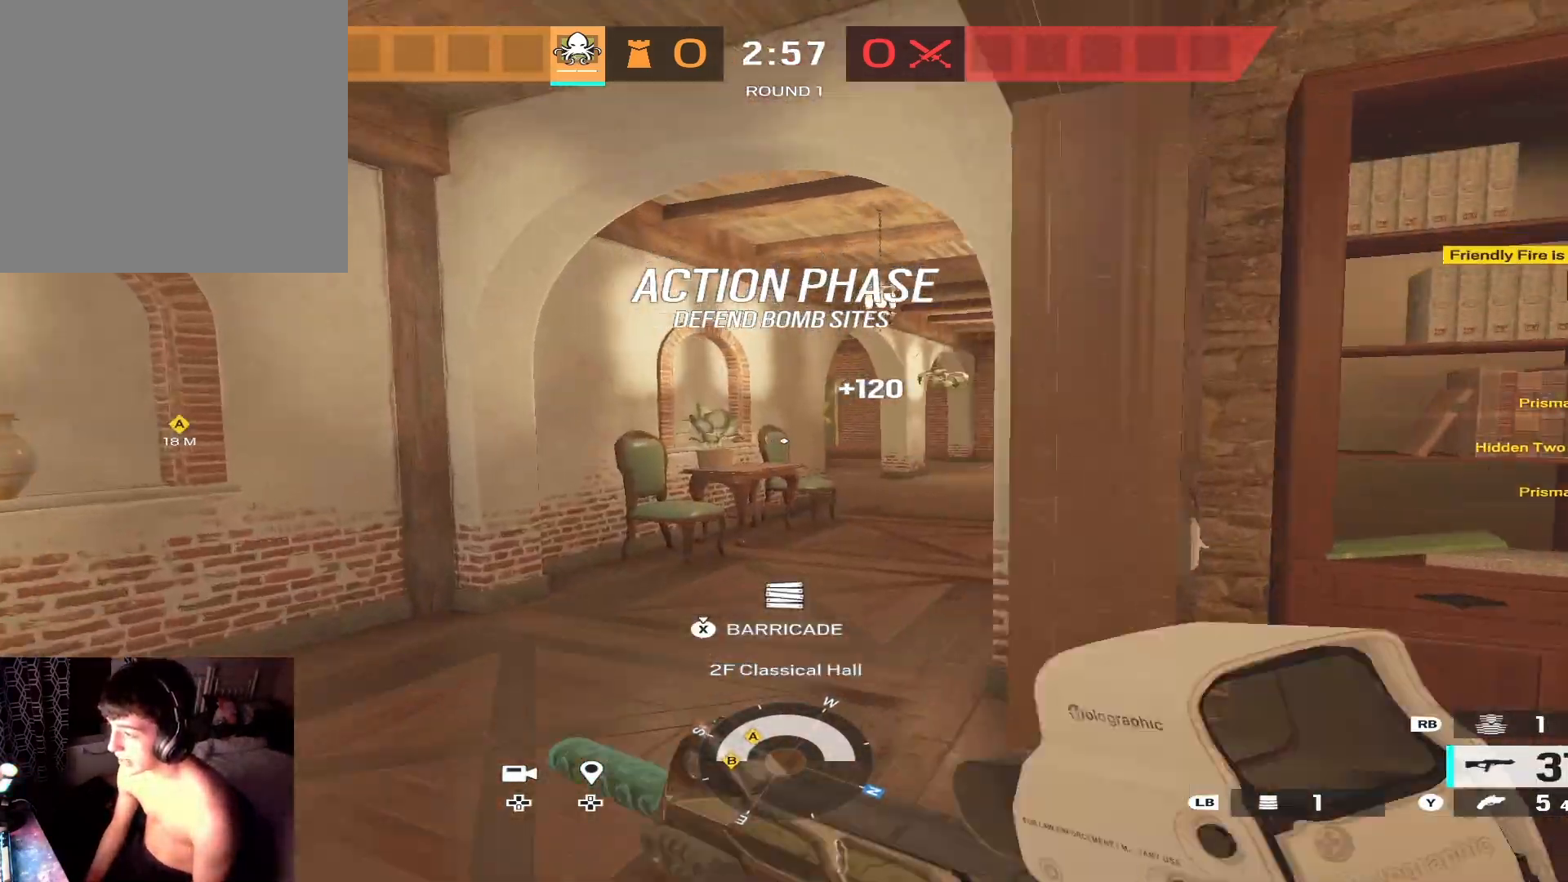
{"buttons": [], "left_stick": "up", "right_stick": "center", "events": [[67, "L3", "down"], [100, "right_stick", "center"], [200, "L3", "up"]]}
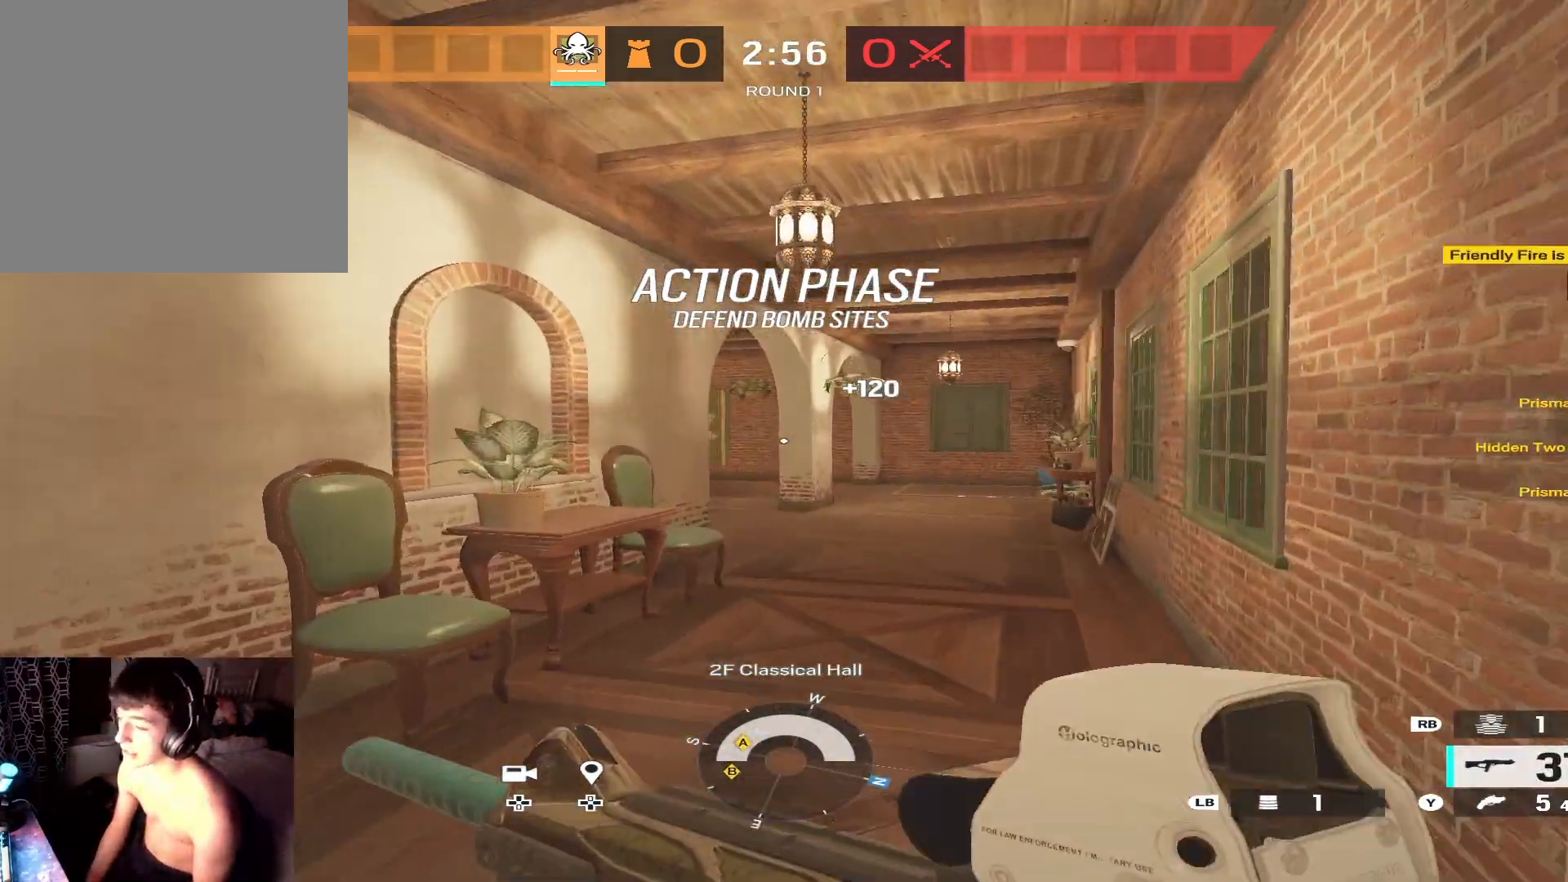
{"buttons": [], "left_stick": "up", "right_stick": "center", "events": [[333, "right_stick", "left"], [433, "right_stick", "center"]]}
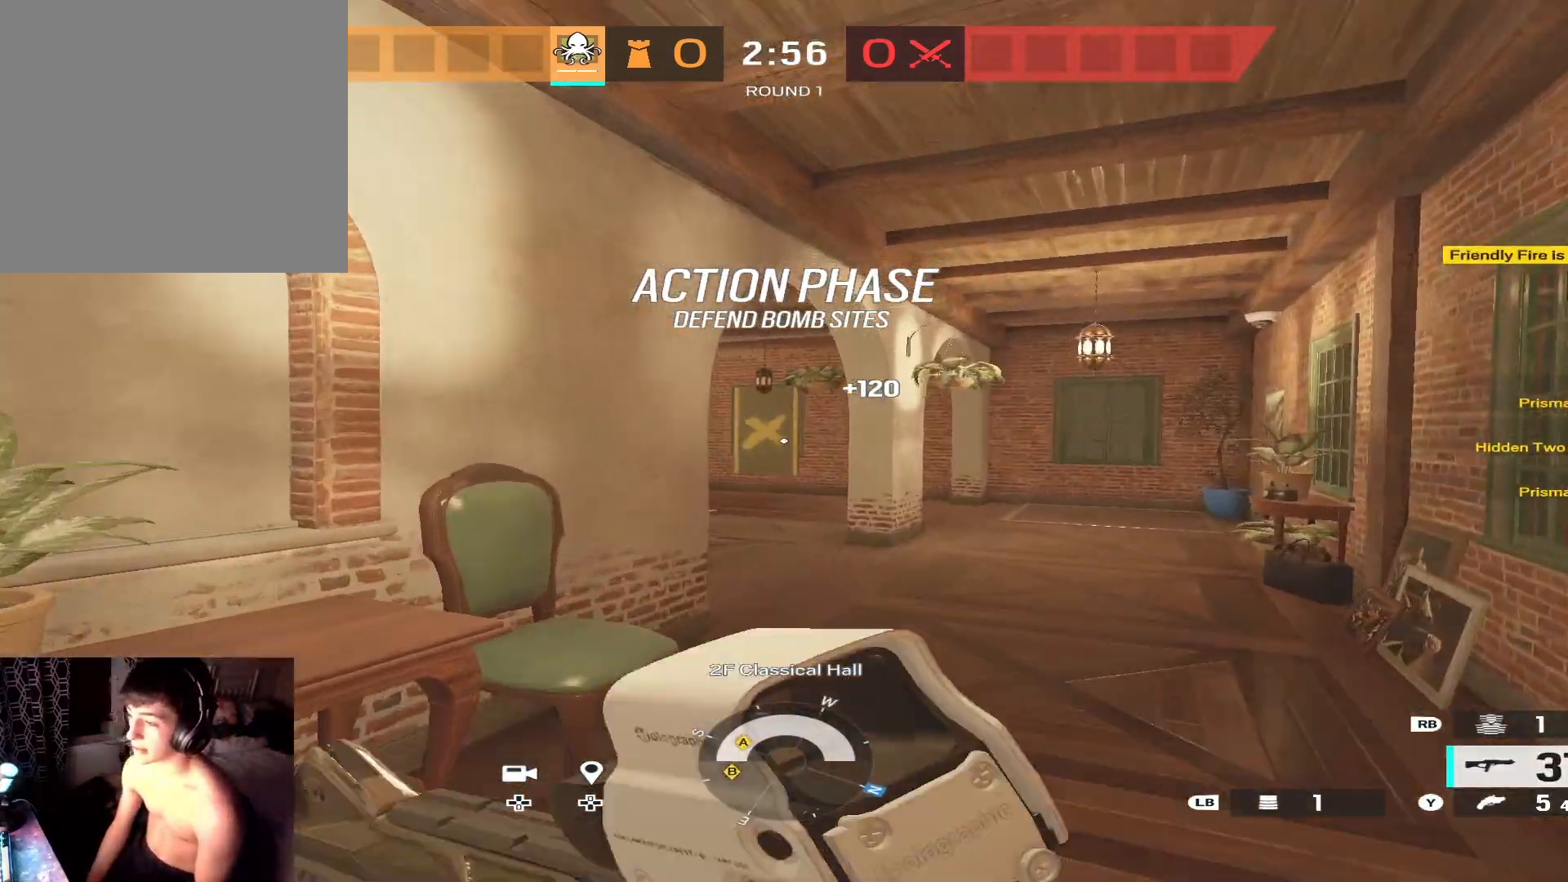
{"buttons": ["L2"], "left_stick": "up", "right_stick": "up-right", "events": [[33, "X", "down"], [133, "X", "up"], [233, "right_stick", "up"], [333, "L2", "down"], [333, "right_stick", "center"], [500, "right_stick", "up-right"]]}
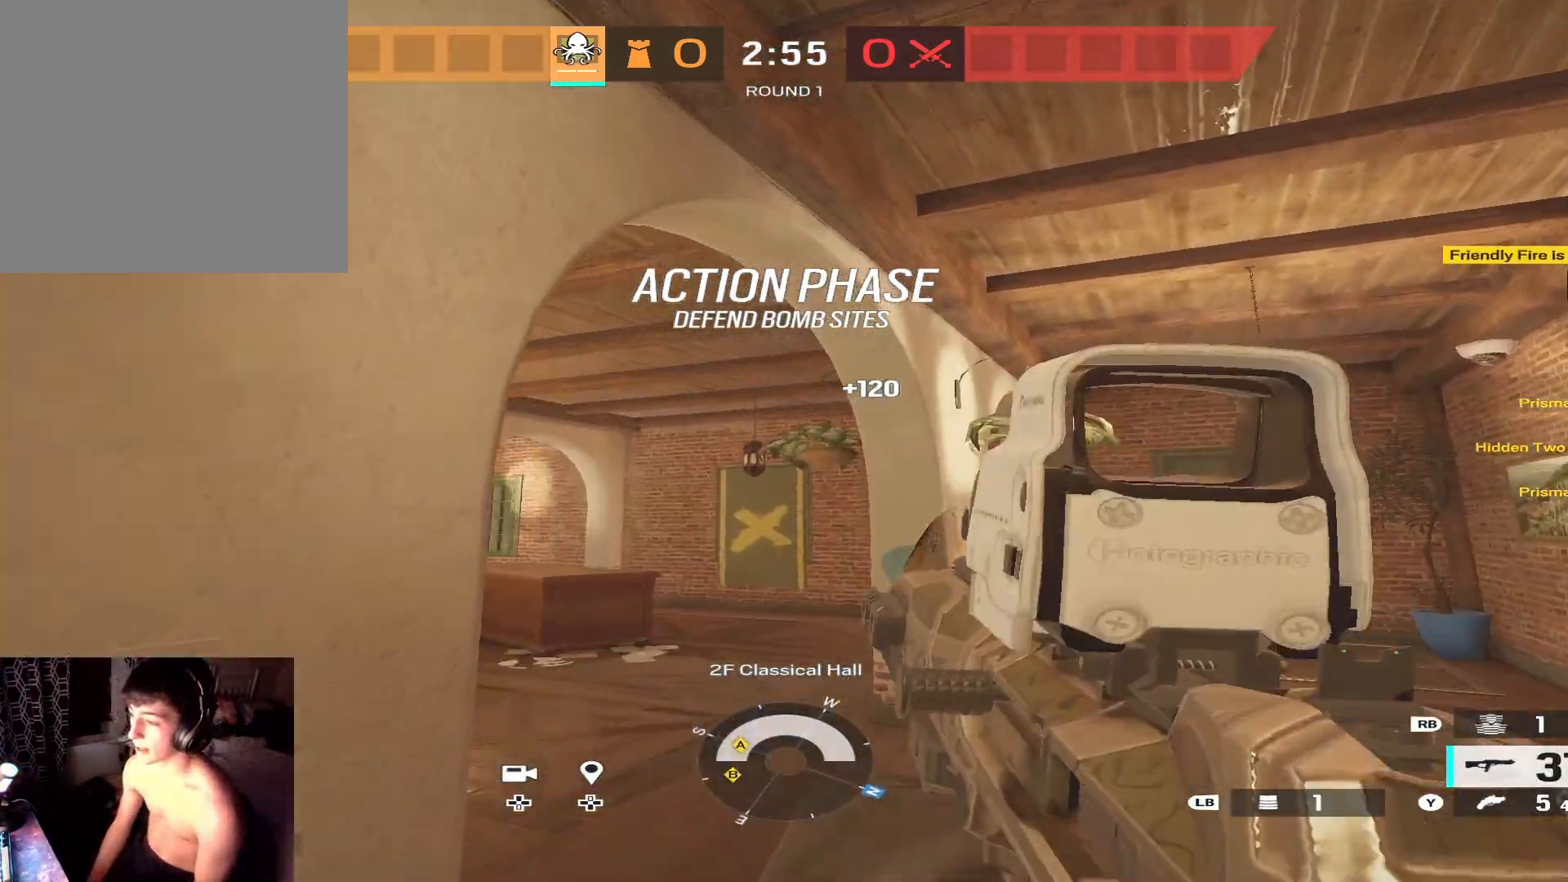
{"buttons": ["L2"], "left_stick": "up", "right_stick": "center", "events": [[133, "right_stick", "center"]]}
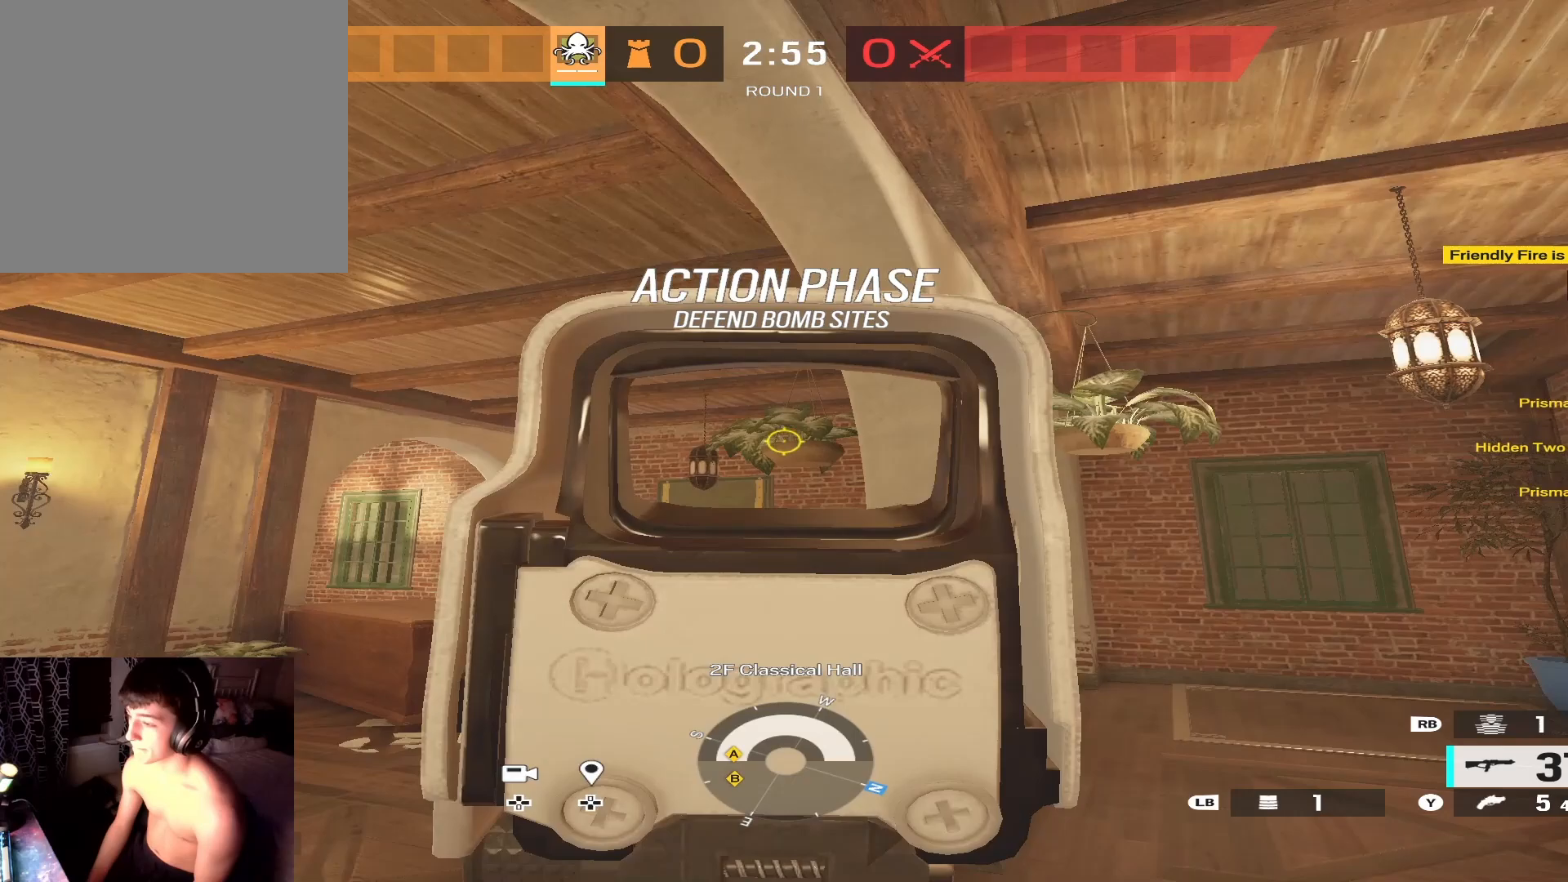
{"buttons": ["L2"], "left_stick": "up", "right_stick": "center", "events": [[33, "R2", "down"], [67, "R2", "up"], [67, "right_stick", "right"], [167, "right_stick", "up-right"], [367, "right_stick", "center"]]}
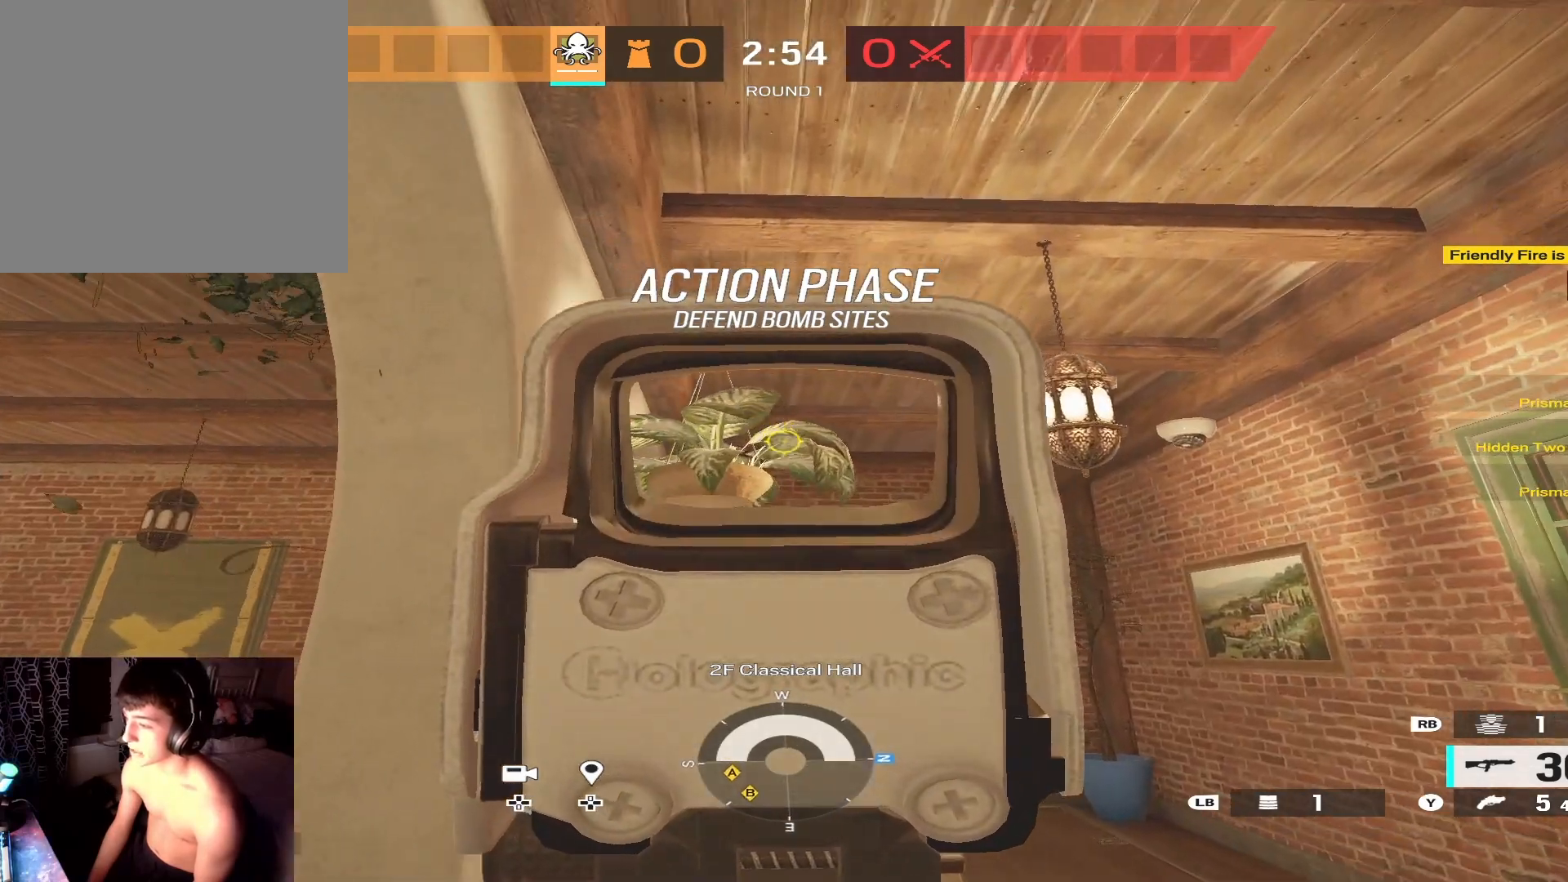
{"buttons": [], "left_stick": "left", "right_stick": "down-left", "events": [[100, "left_stick", "up-left"], [200, "R2", "down"], [233, "L2", "up"], [267, "R2", "up"], [400, "X", "down"], [433, "X", "up"], [433, "left_stick", "left"], [500, "right_stick", "down-left"]]}
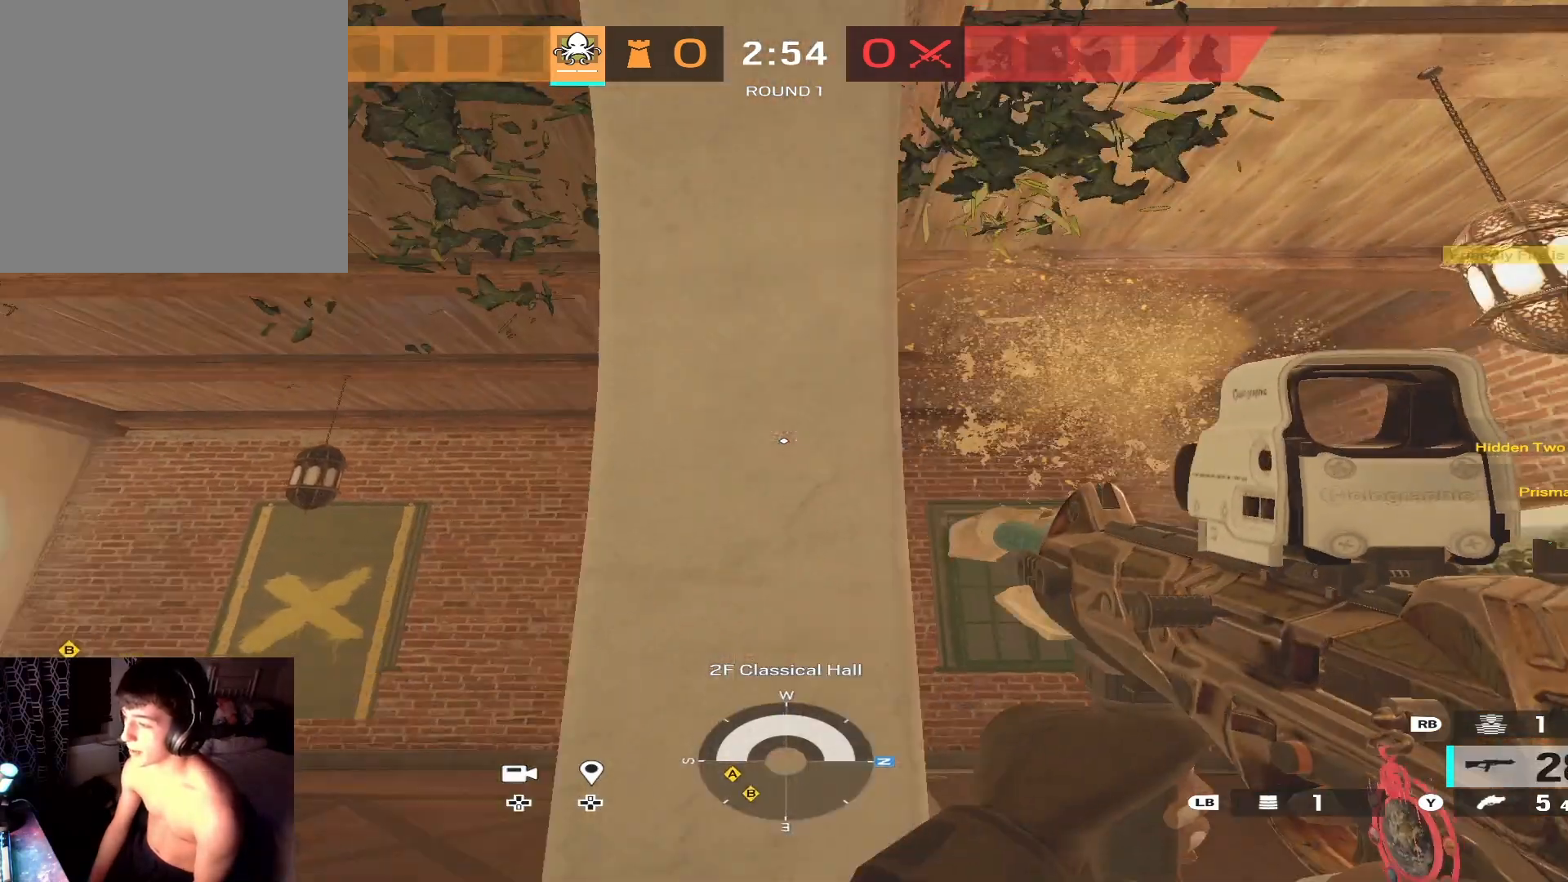
{"buttons": [], "left_stick": "up-left", "right_stick": "center", "events": [[67, "left_stick", "up-left"], [133, "right_stick", "center"], [300, "right_stick", "right"], [467, "right_stick", "center"]]}